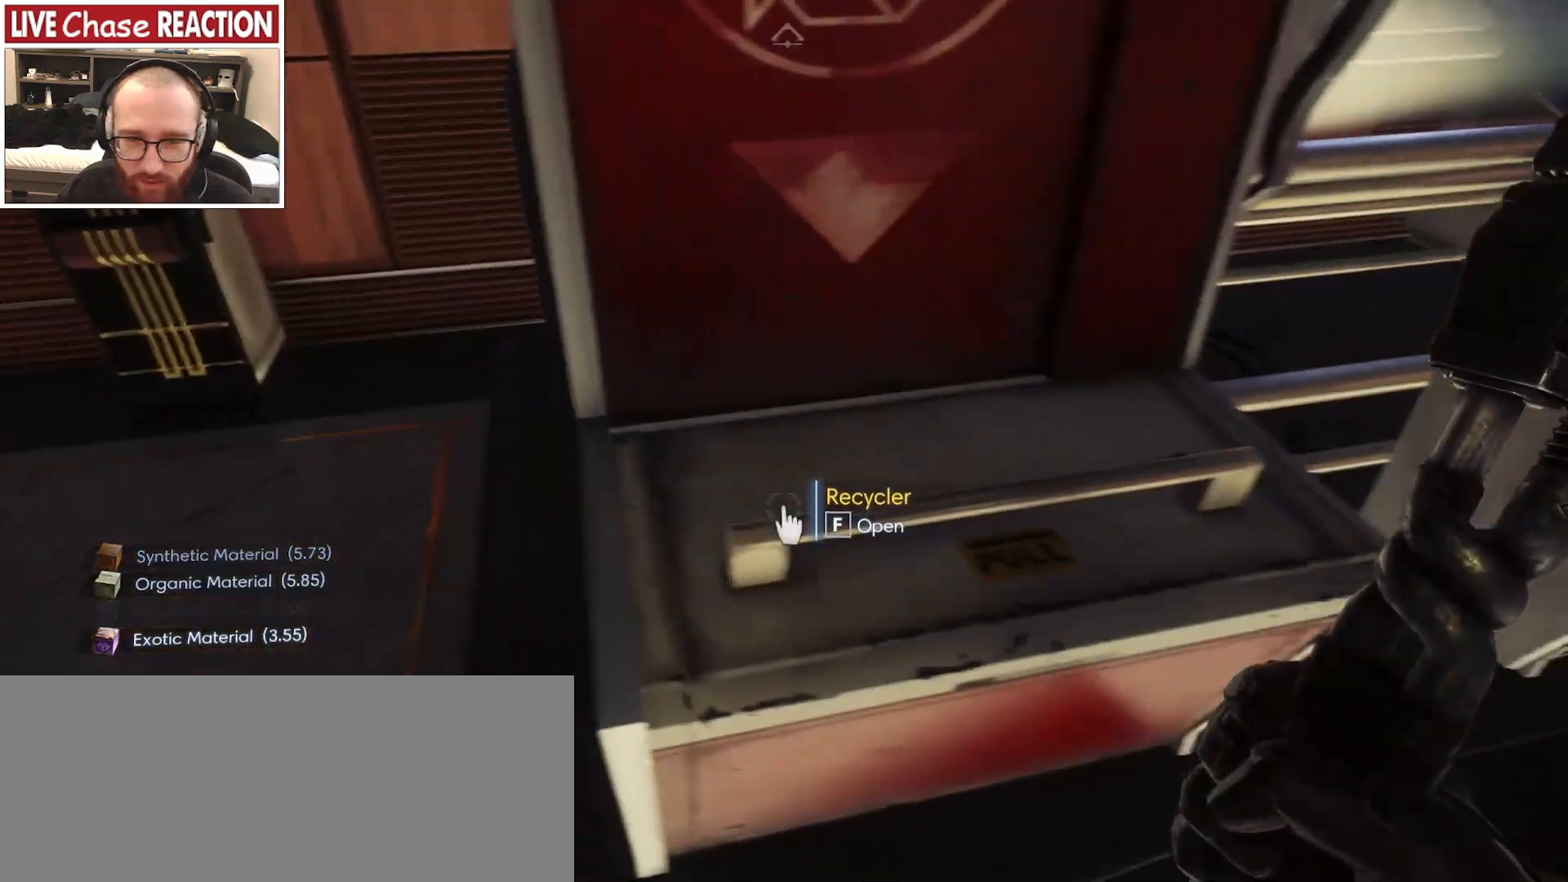
Gameplay with keyboard and mouse; each line is a JSON object with the keys and mouse buttons held at the frame after it. "events" lists presses ("down") and releases ("up") of ".", "/", "0", "1", "2", "3", "4", "5", "6", "7", "8", "9", "a", "alt_l", "alt_r", "b", "backslash", "backspace", "c", "caps_lock", "comma", "ctrl_l", "ctrl_r", "d", "e", "equals", "escape", "f", "f1", "f10", "f11", "f12", "f2", "f3", "f4", "f5", "f6", "f7", "f8", "f9", "g", "h", "i", "j", "k", "l", "lbracket", "m", "minus", "n", "o", "p", "q", "quote", "r", "rbracket", "return", "s", "semicolon", "shift_l", "shift_r", "space", "super_l", "super_r", "t", "tab", "tilde", "u", "v", "w", "x", "y", "z", "mouse_left", "mouse_wheel", "mouse_right", "mouse_mb4" and "mouse_mb5" between this image and that frame as [ms after this image, input, new state], when the widget could be followed in between. "mouse_left", "mouse_wheel", "mouse_right", "mouse_mb4", "mouse_mb5" = the "left", "wheel", "right", "mb4", "mb5" buttons of the "mouse" list. No other keys are recorded. "wheel" means that the mouse wheel is clicked or scrolled. Mouse movement is not recorded.
{"keys": [], "mouse": [], "events": [[83, "f", "down"], [167, "f", "up"]]}
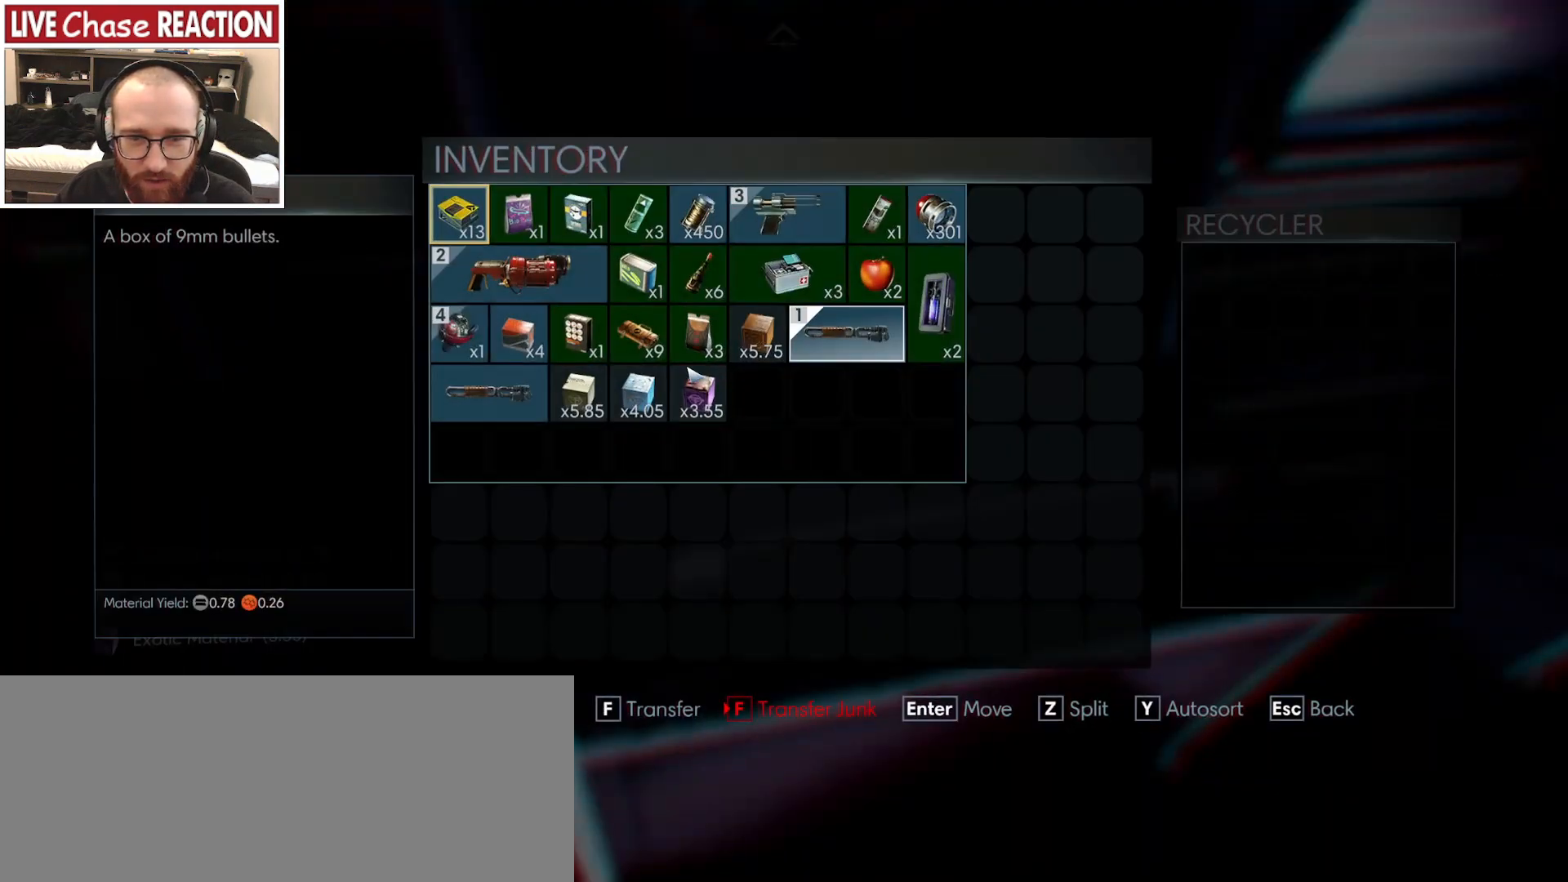
{"keys": [], "mouse": [], "events": [[83, "escape", "down"], [150, "escape", "up"]]}
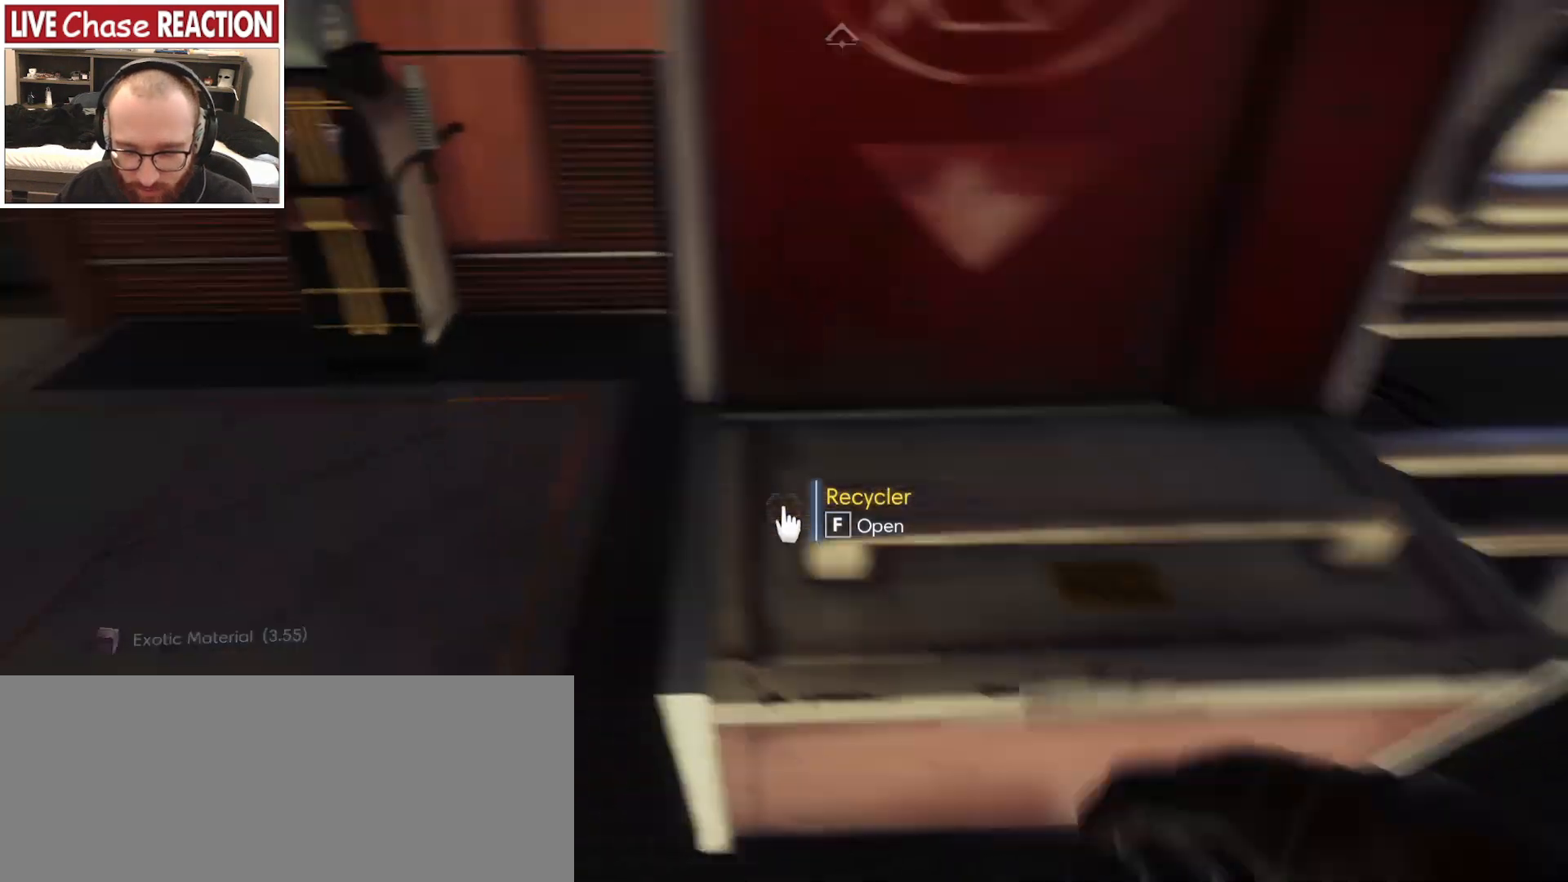
{"keys": [], "mouse": [], "events": [[150, "i", "down"], [217, "i", "up"]]}
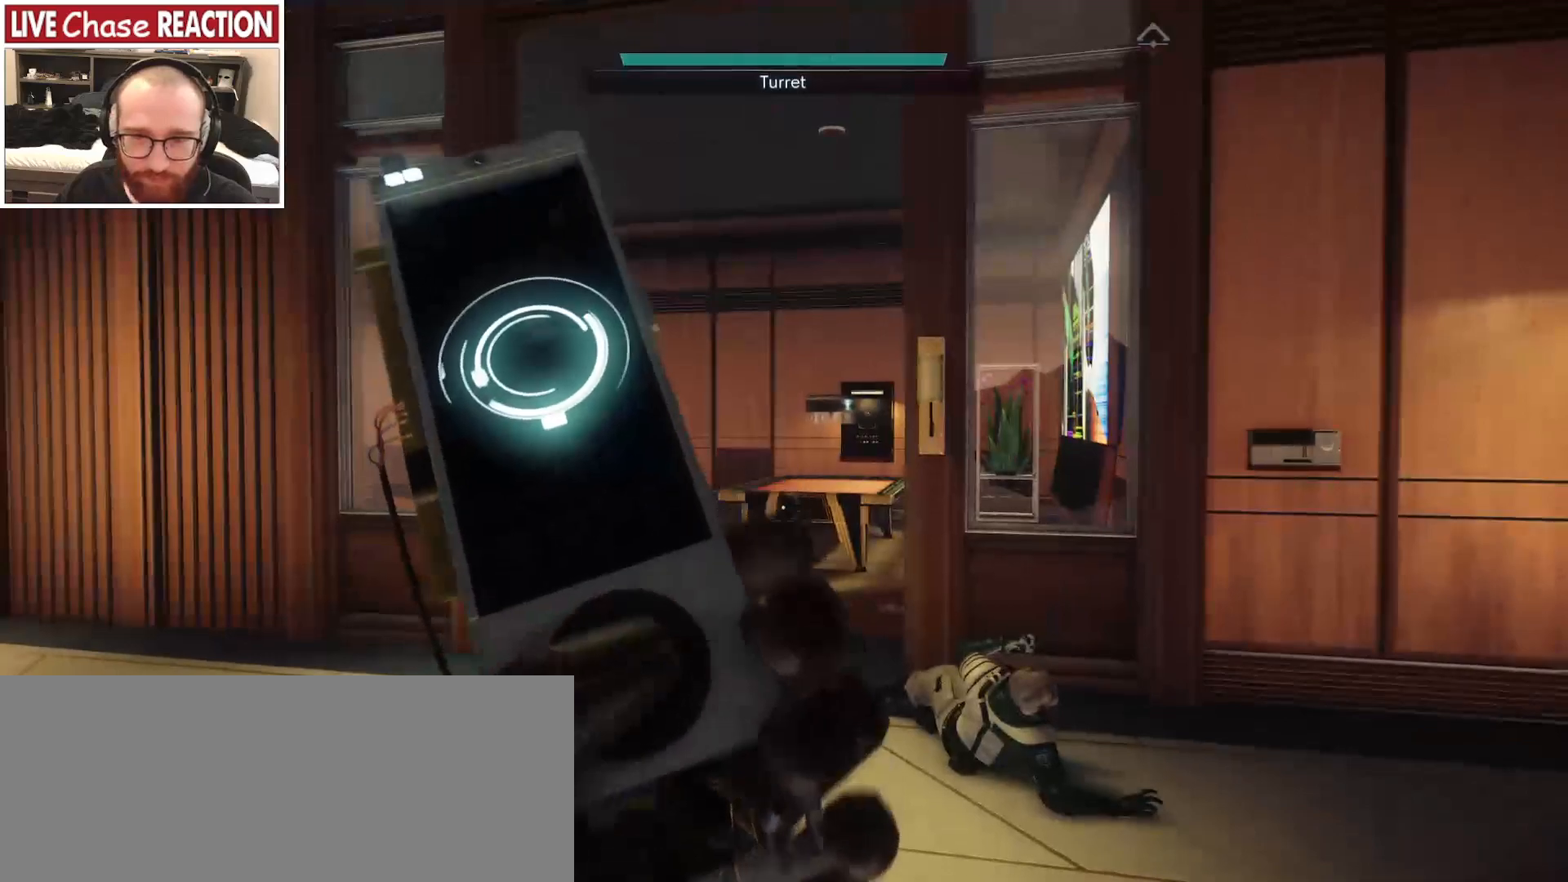
{"keys": [], "mouse": [], "events": []}
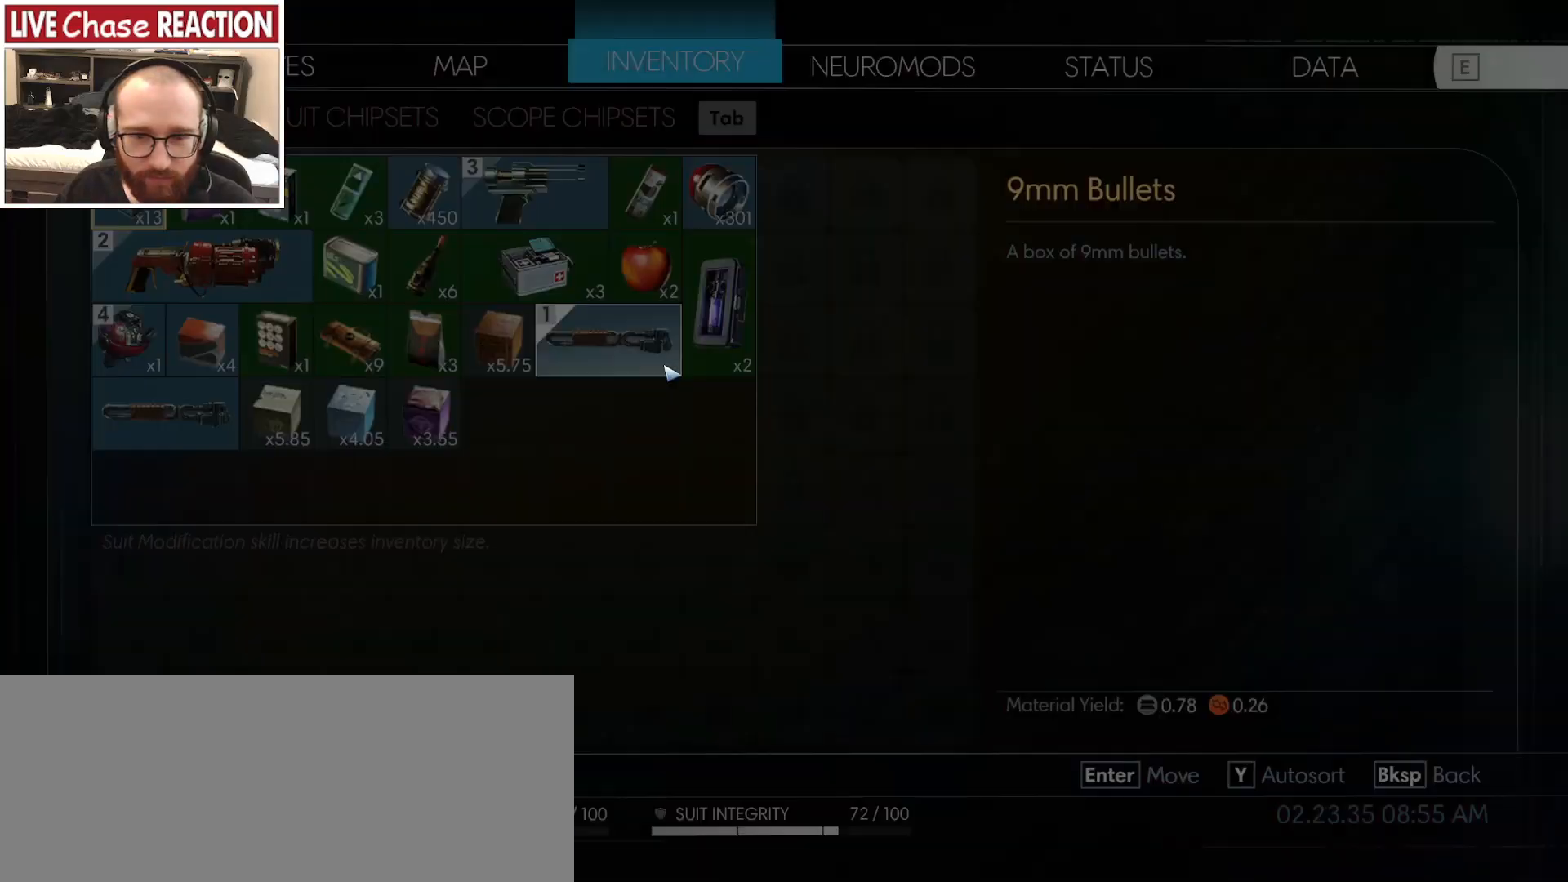
{"keys": [], "mouse": [], "events": []}
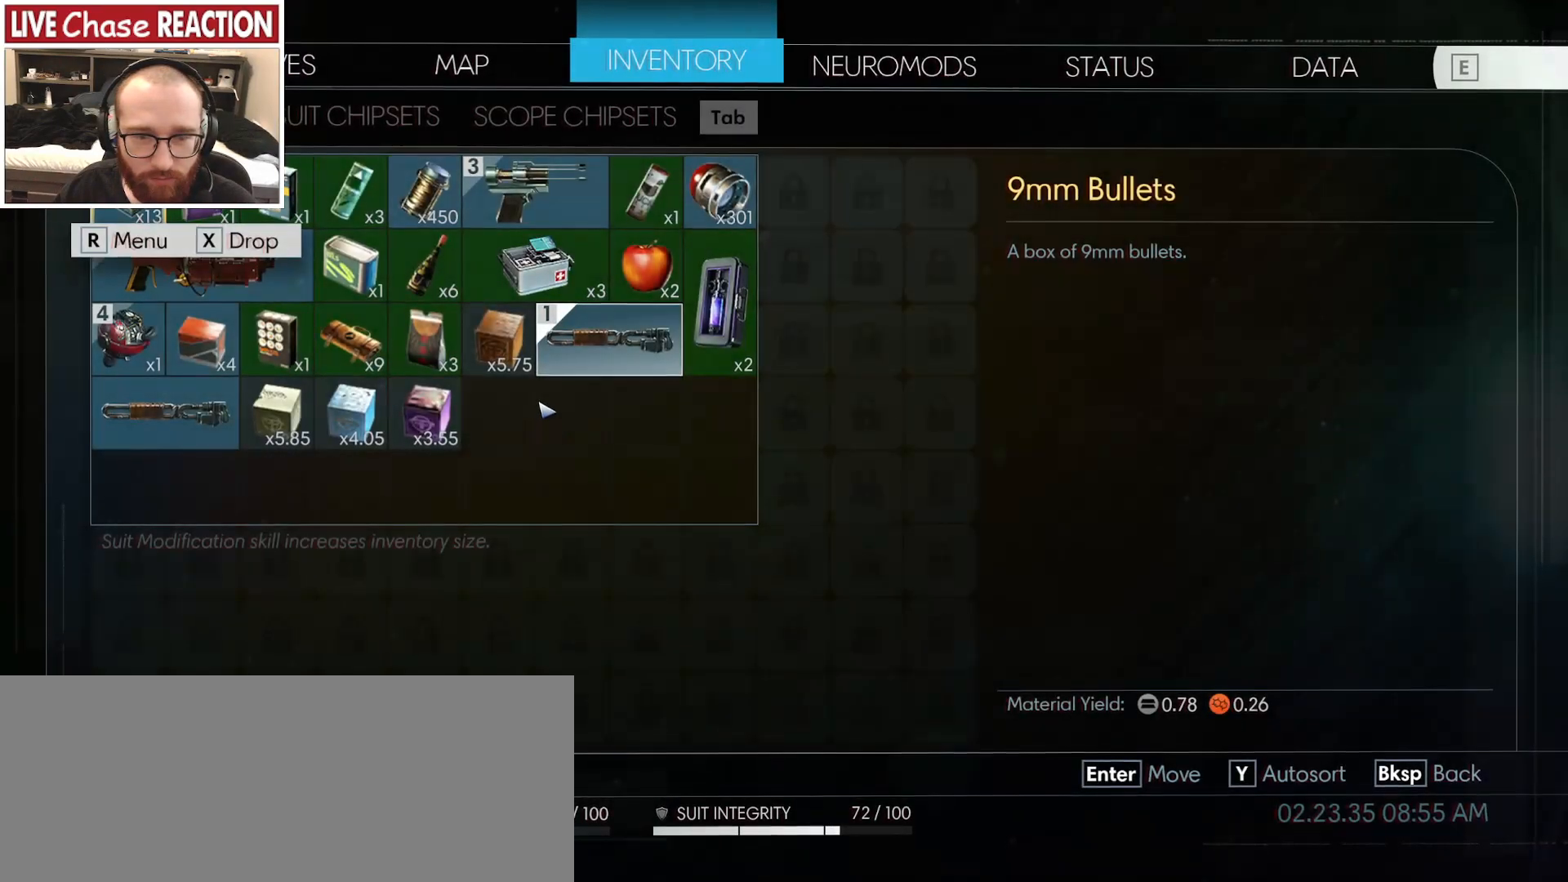
{"keys": [], "mouse": [], "events": []}
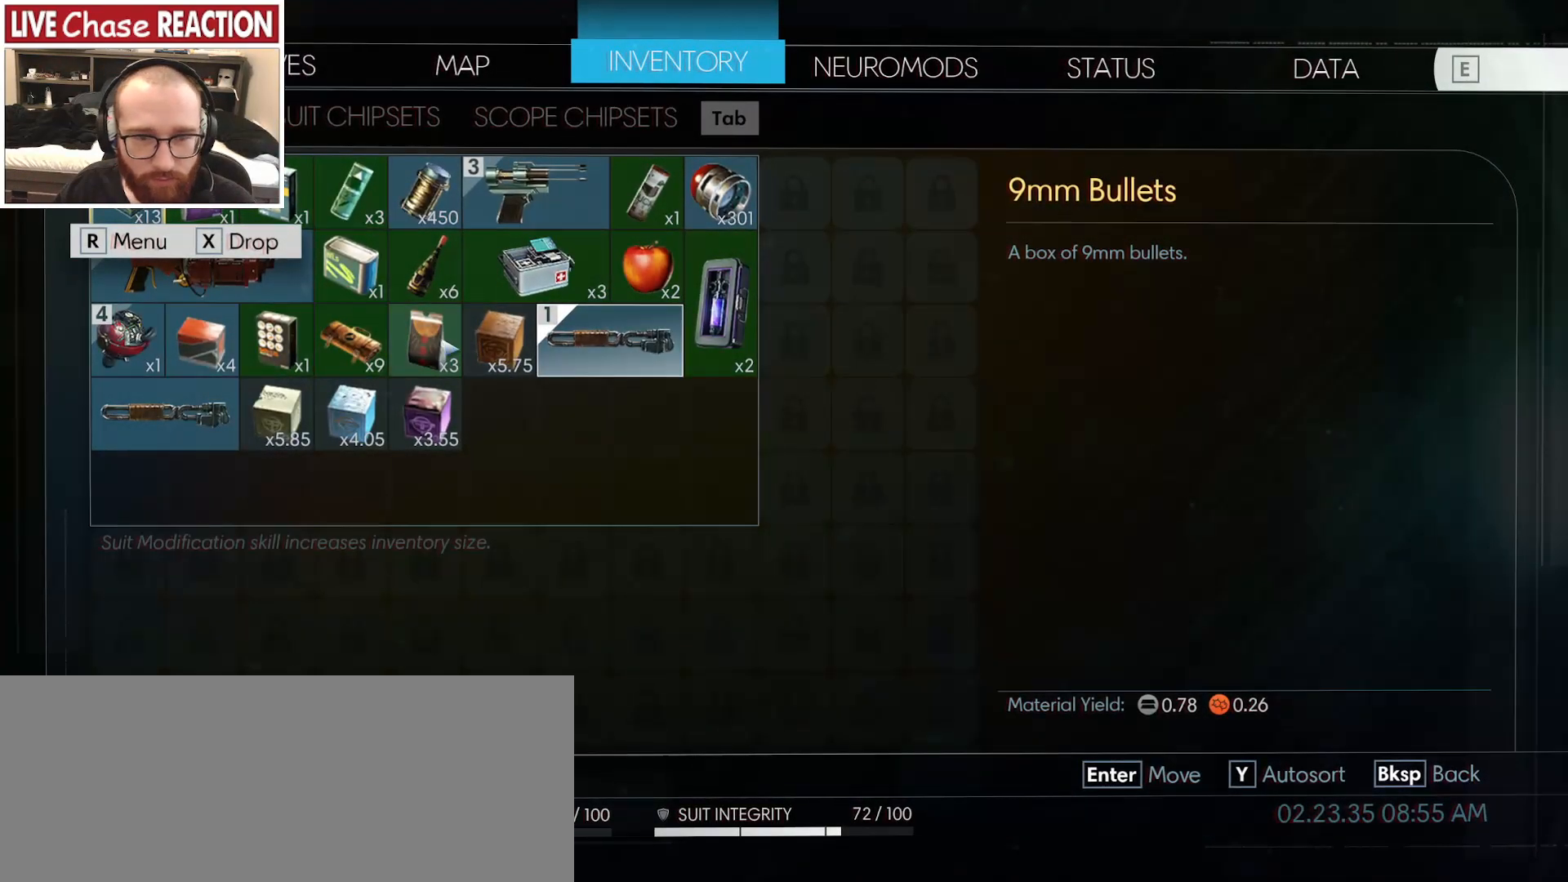
{"keys": [], "mouse": [], "events": []}
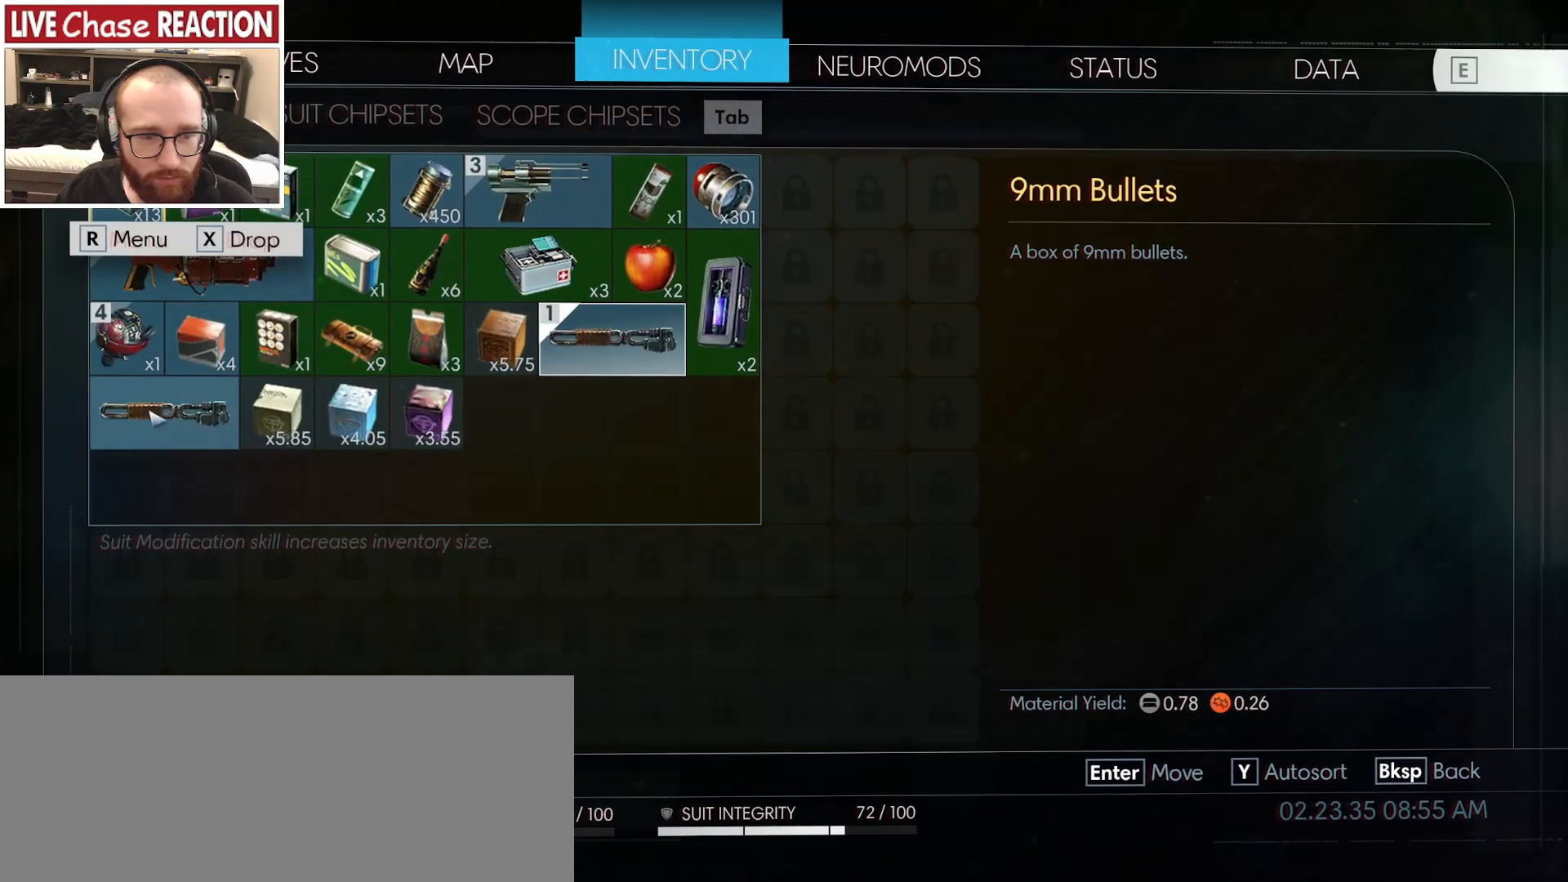
{"keys": [], "mouse": [], "events": [[100, "mouse_left", "down"], [167, "mouse_left", "up"]]}
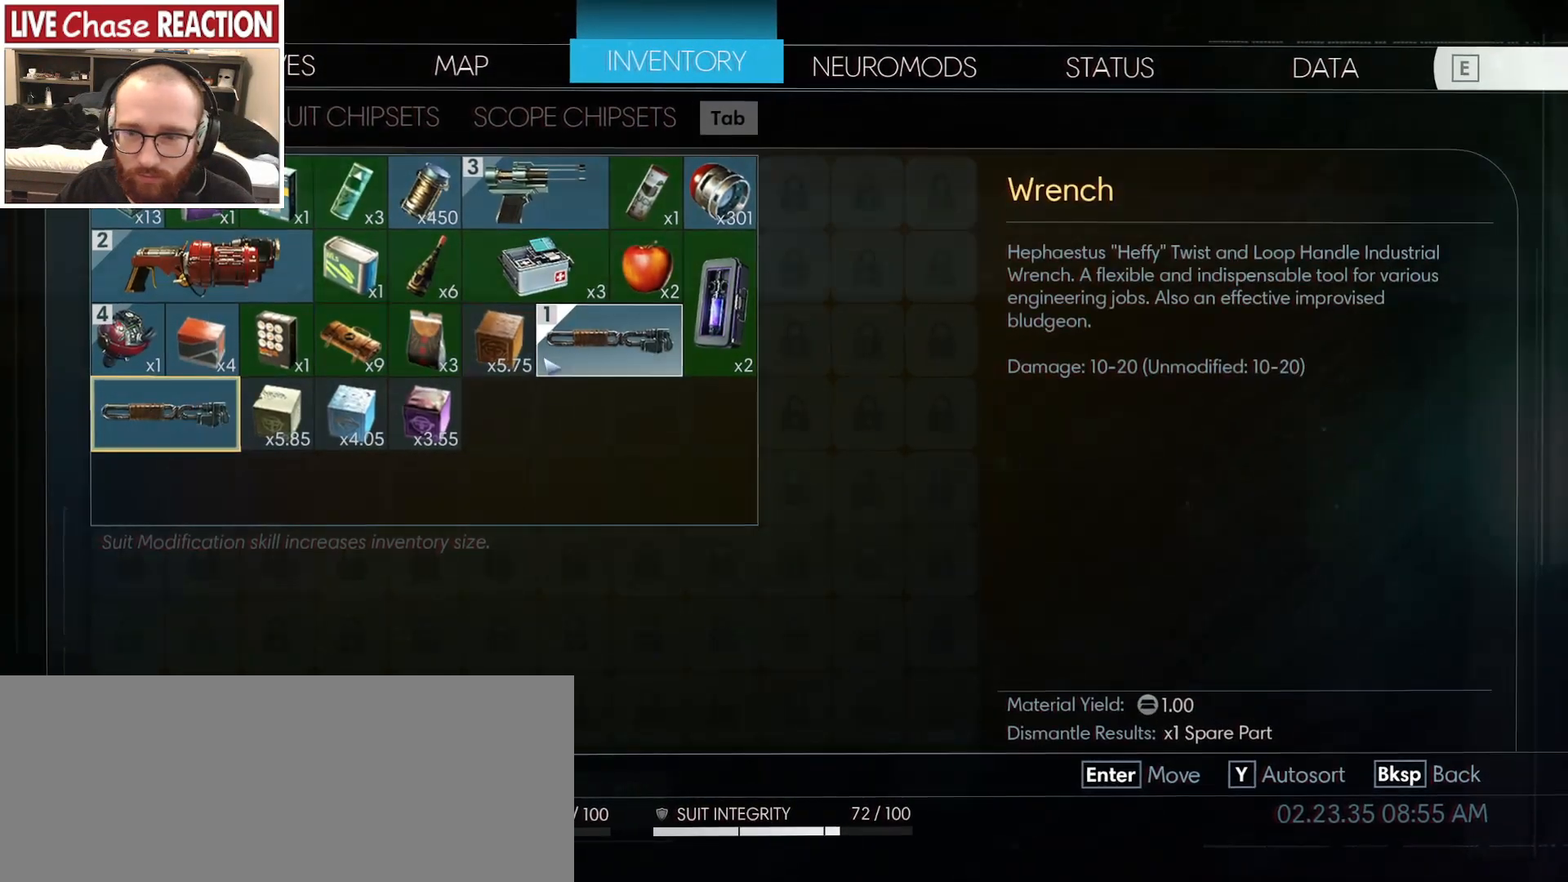
{"keys": [], "mouse": [], "events": [[33, "mouse_left", "down"], [100, "mouse_left", "up"]]}
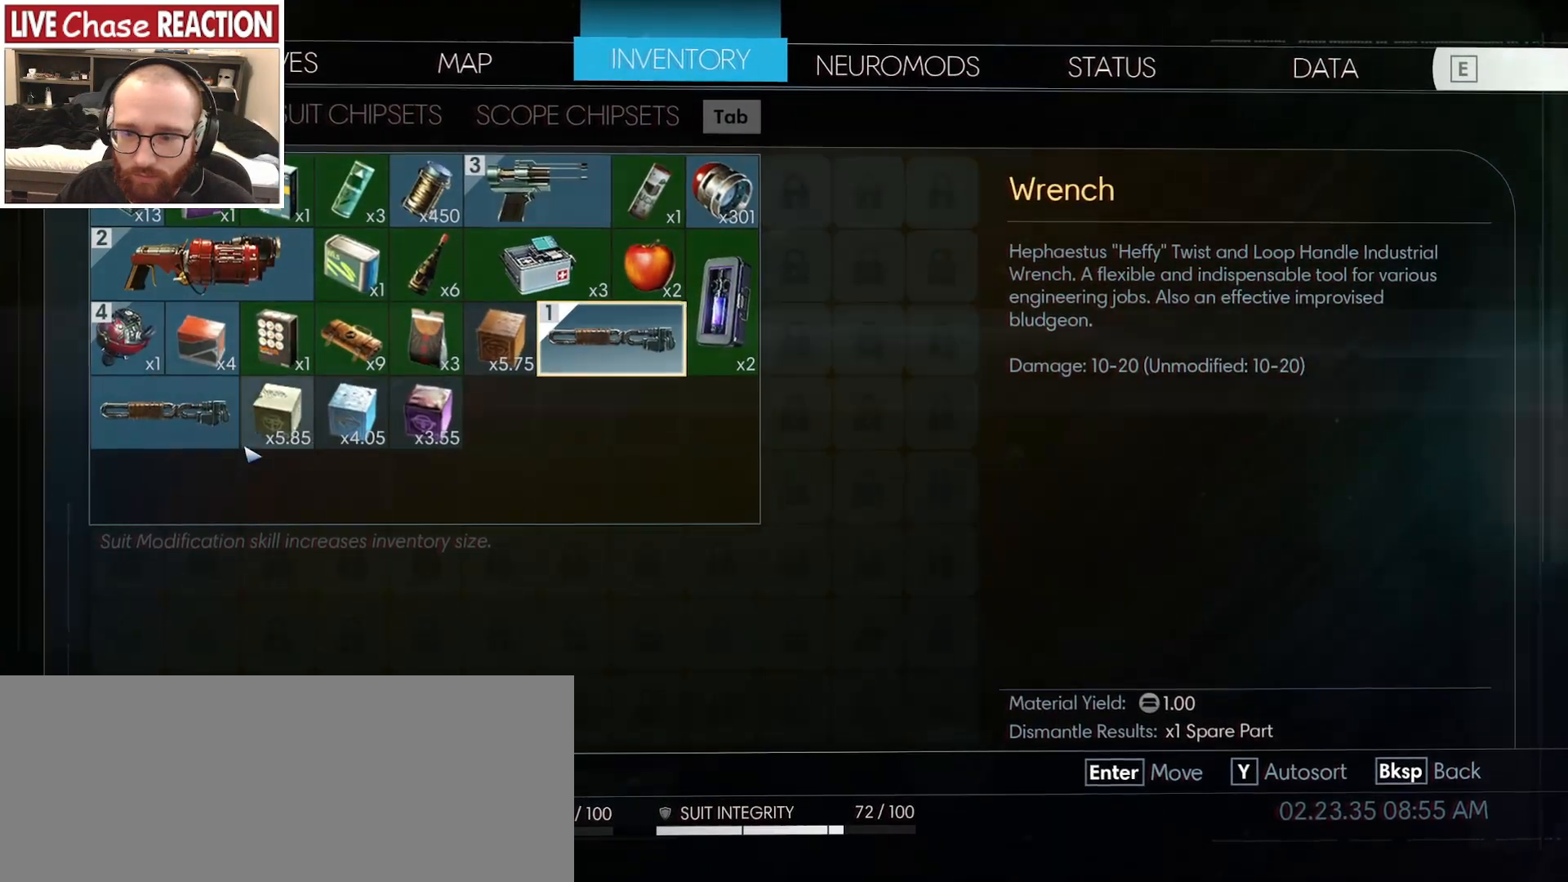
{"keys": [], "mouse": ["left"], "events": [[433, "mouse_left", "down"]]}
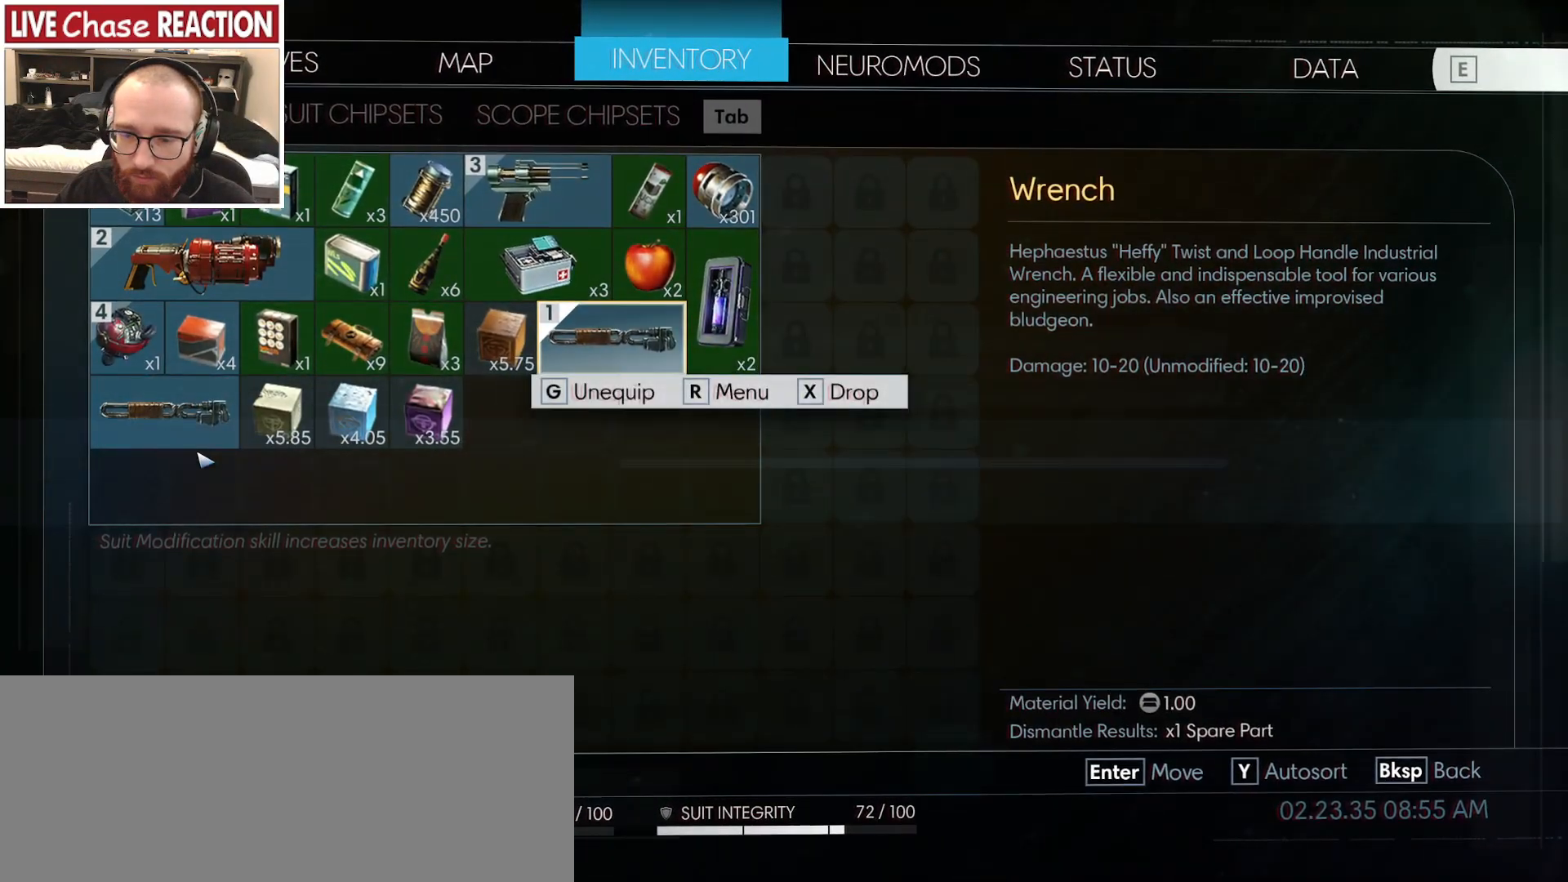
{"keys": [], "mouse": [], "events": [[17, "mouse_left", "up"]]}
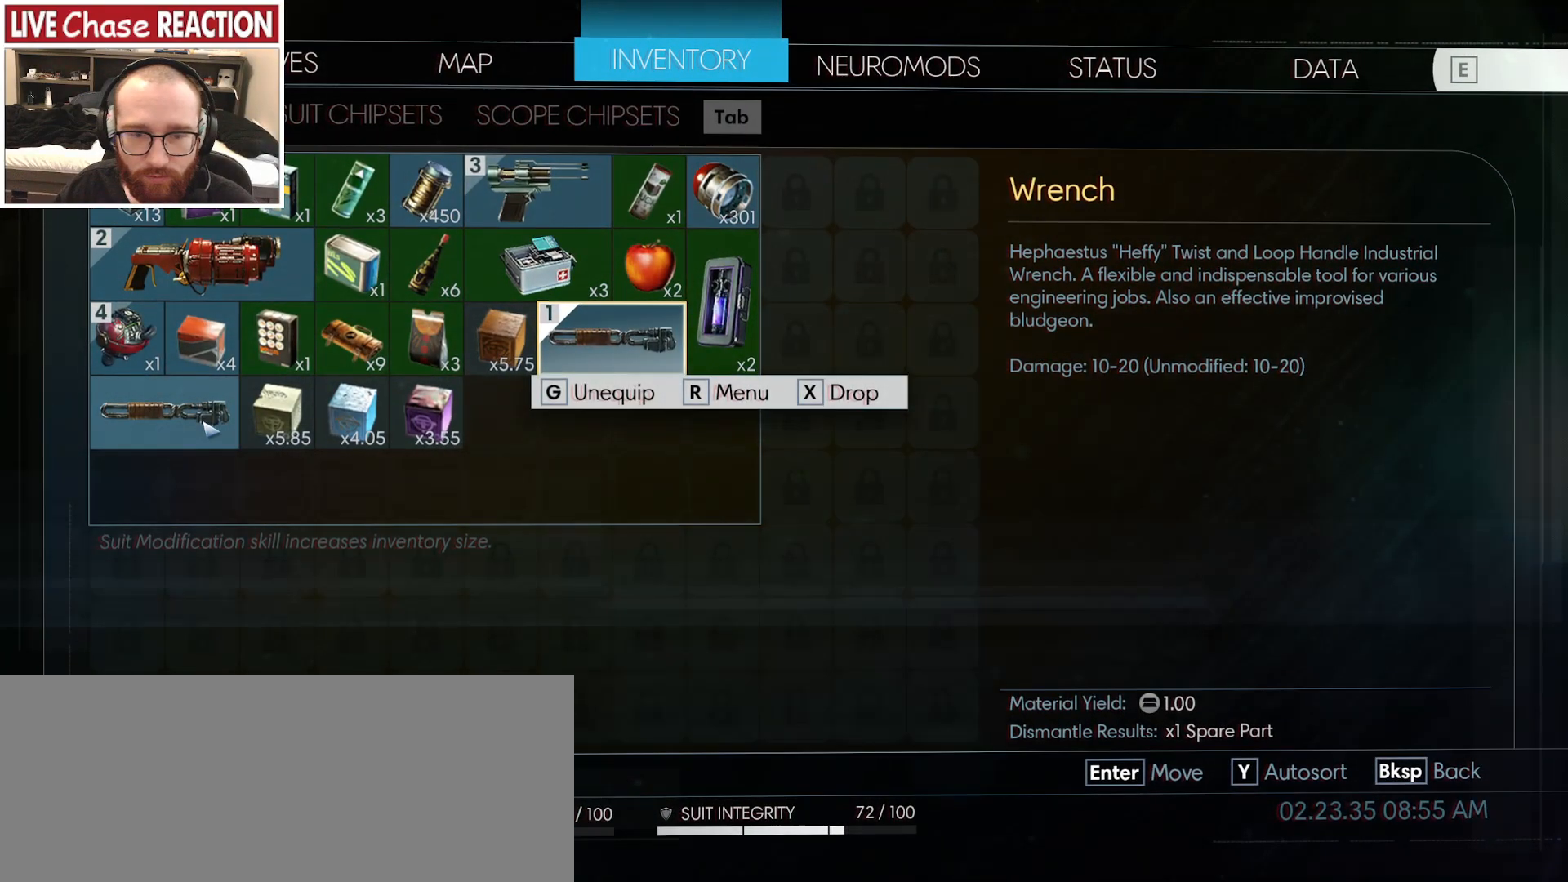
{"keys": [], "mouse": [], "events": [[33, "mouse_left", "down"], [117, "mouse_left", "up"]]}
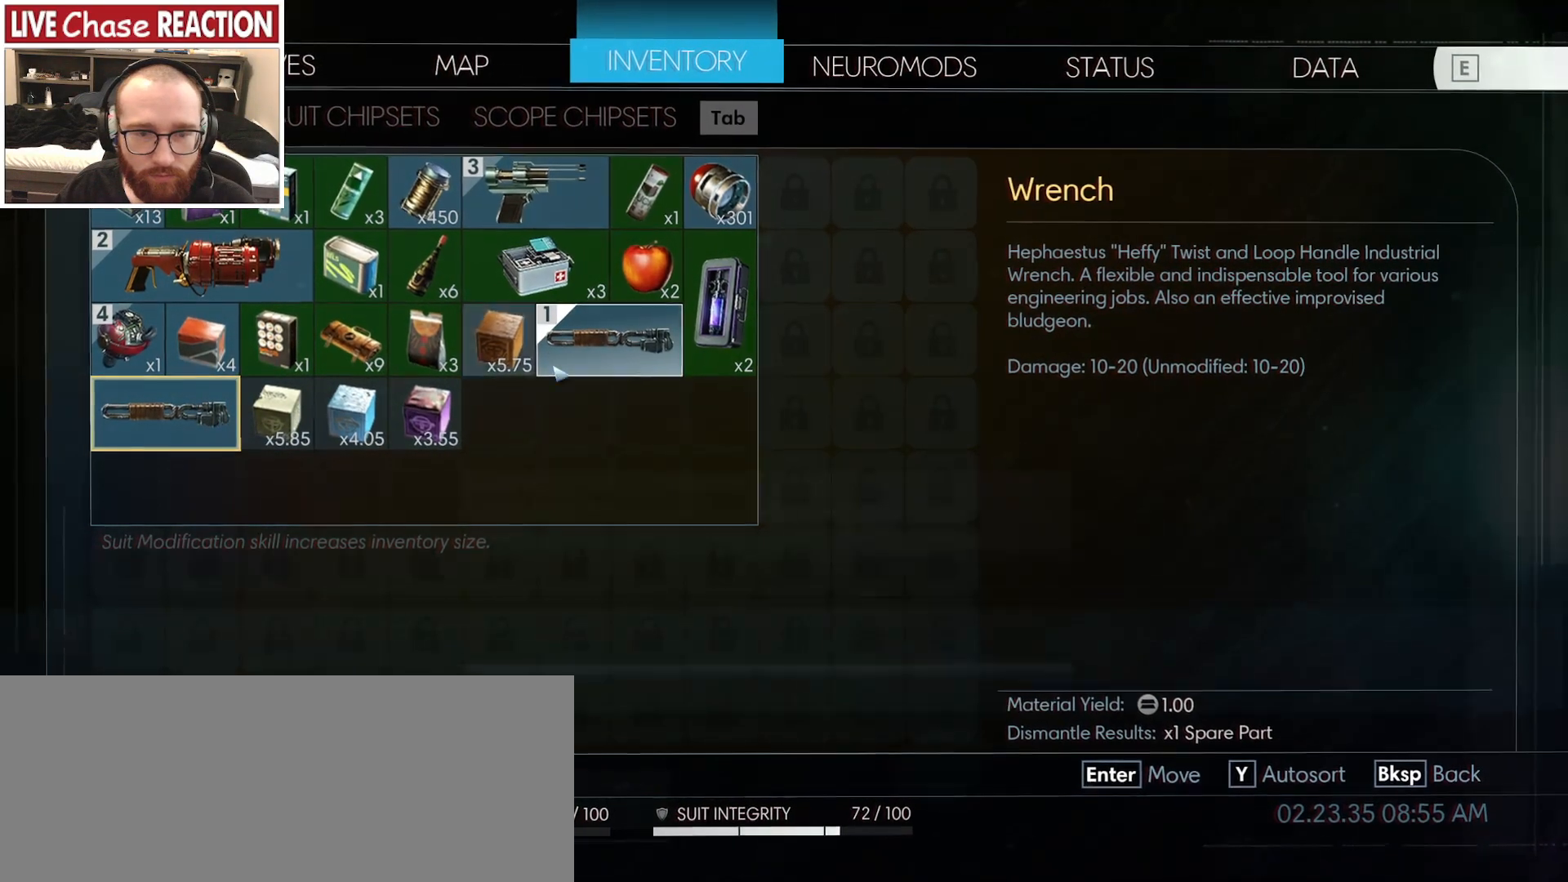
{"keys": [], "mouse": [], "events": [[133, "mouse_left", "down"], [217, "mouse_left", "up"]]}
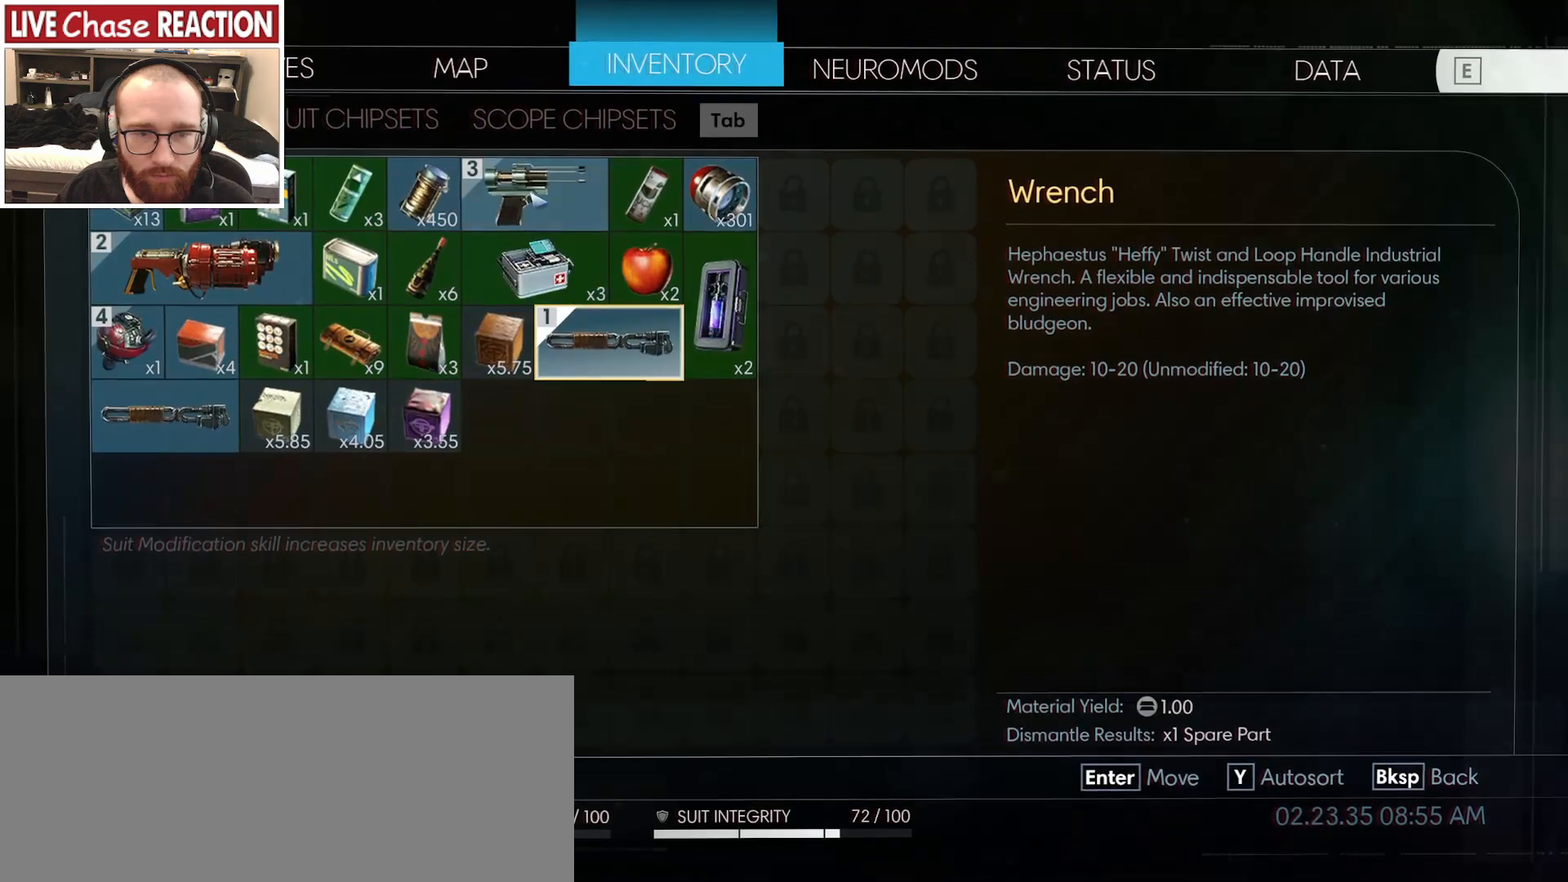
{"keys": [], "mouse": [], "events": [[50, "mouse_left", "down"], [133, "mouse_left", "up"]]}
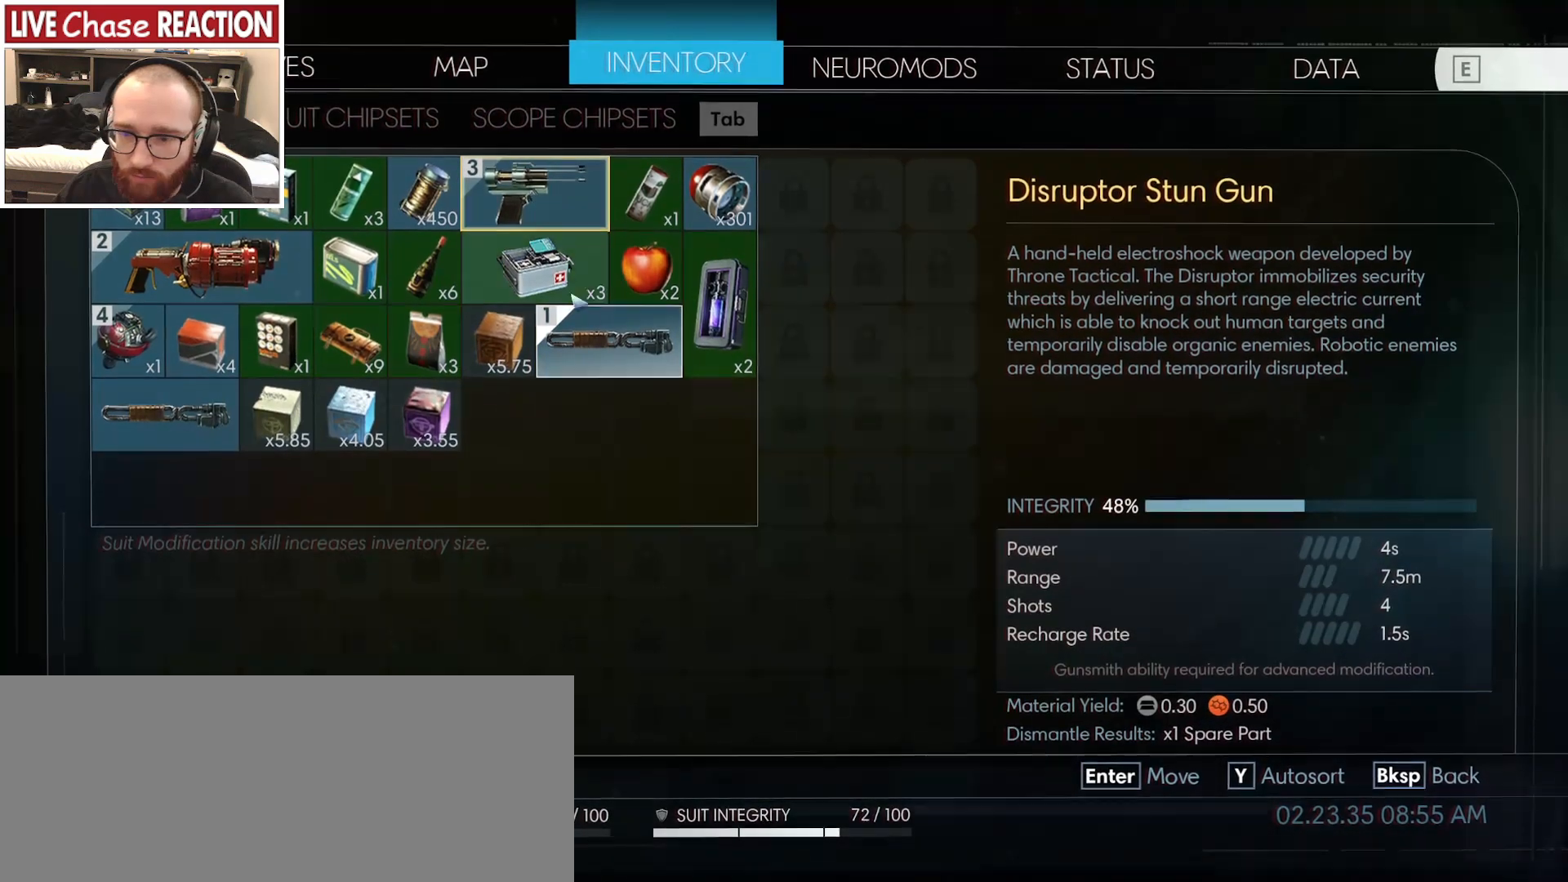
{"keys": [], "mouse": [], "events": []}
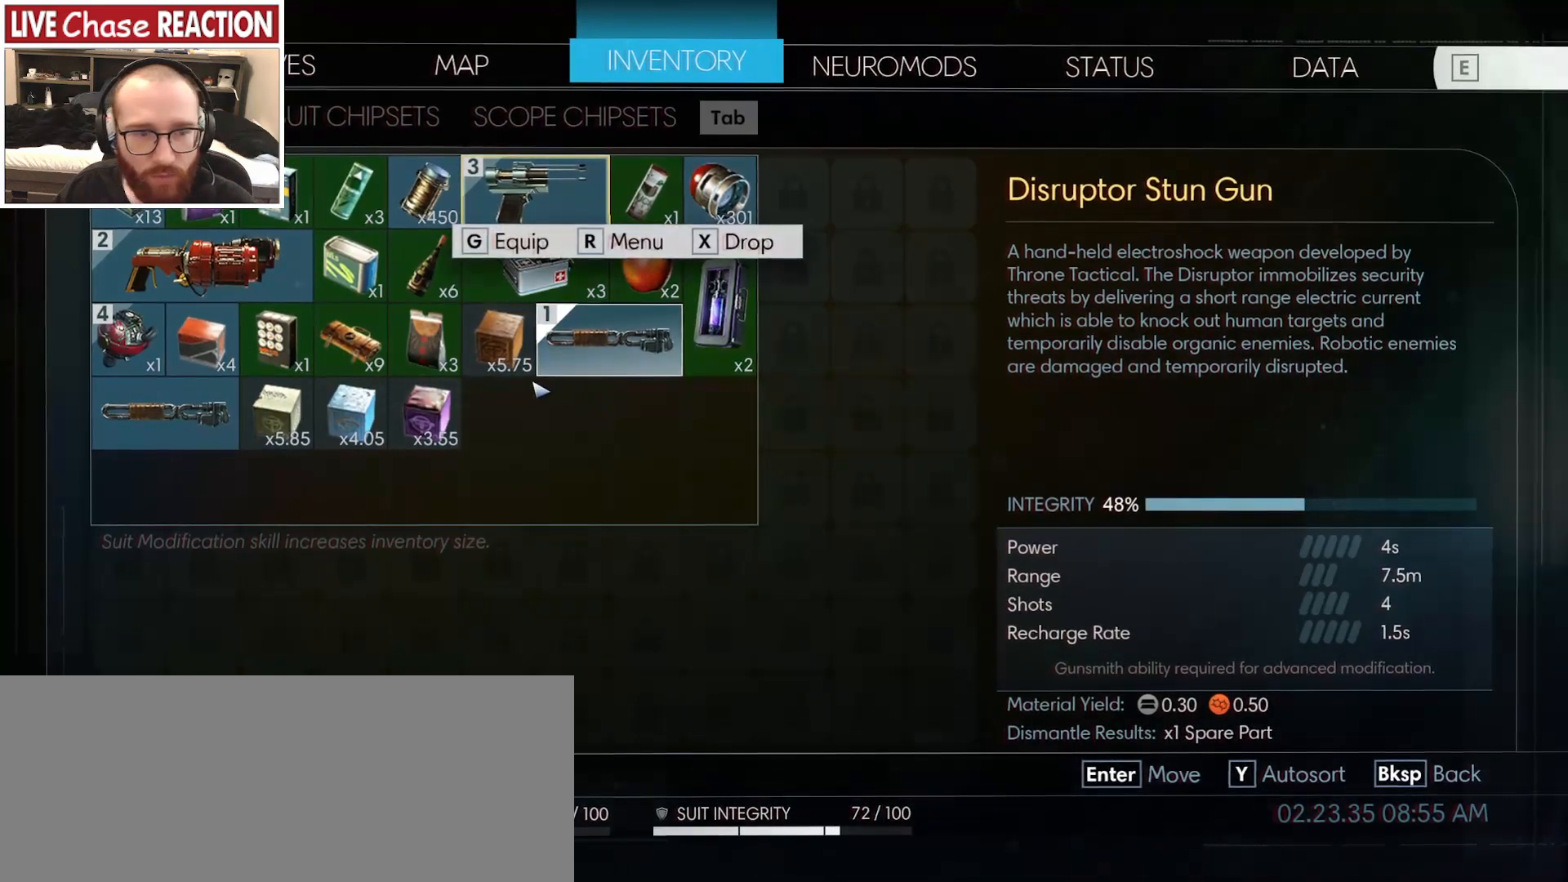
{"keys": [], "mouse": [], "events": []}
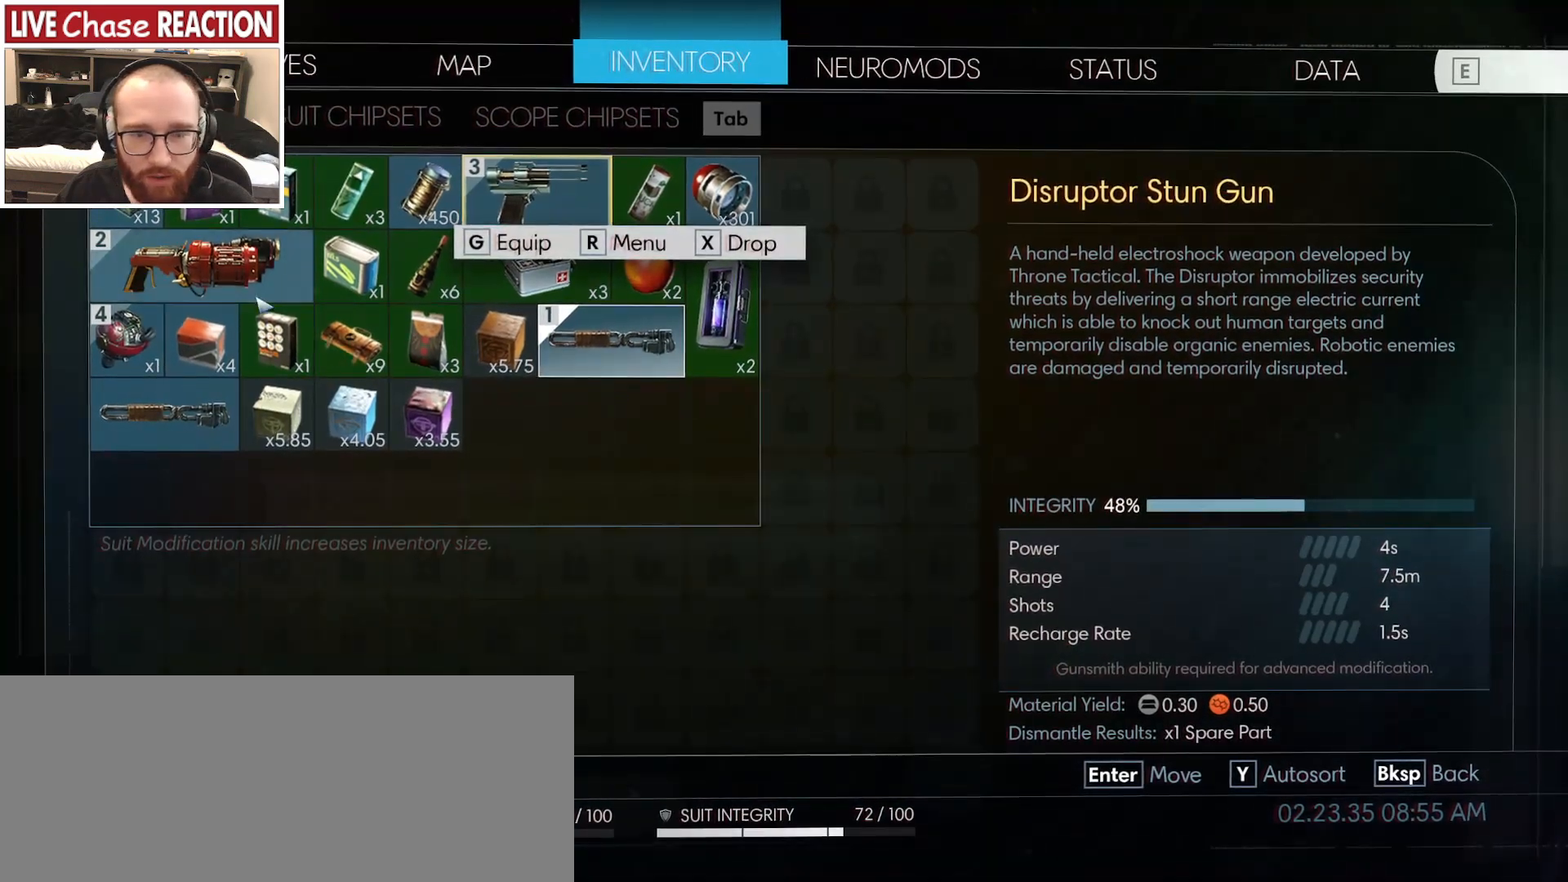
{"keys": [], "mouse": [], "events": [[17, "mouse_left", "down"], [100, "mouse_left", "up"]]}
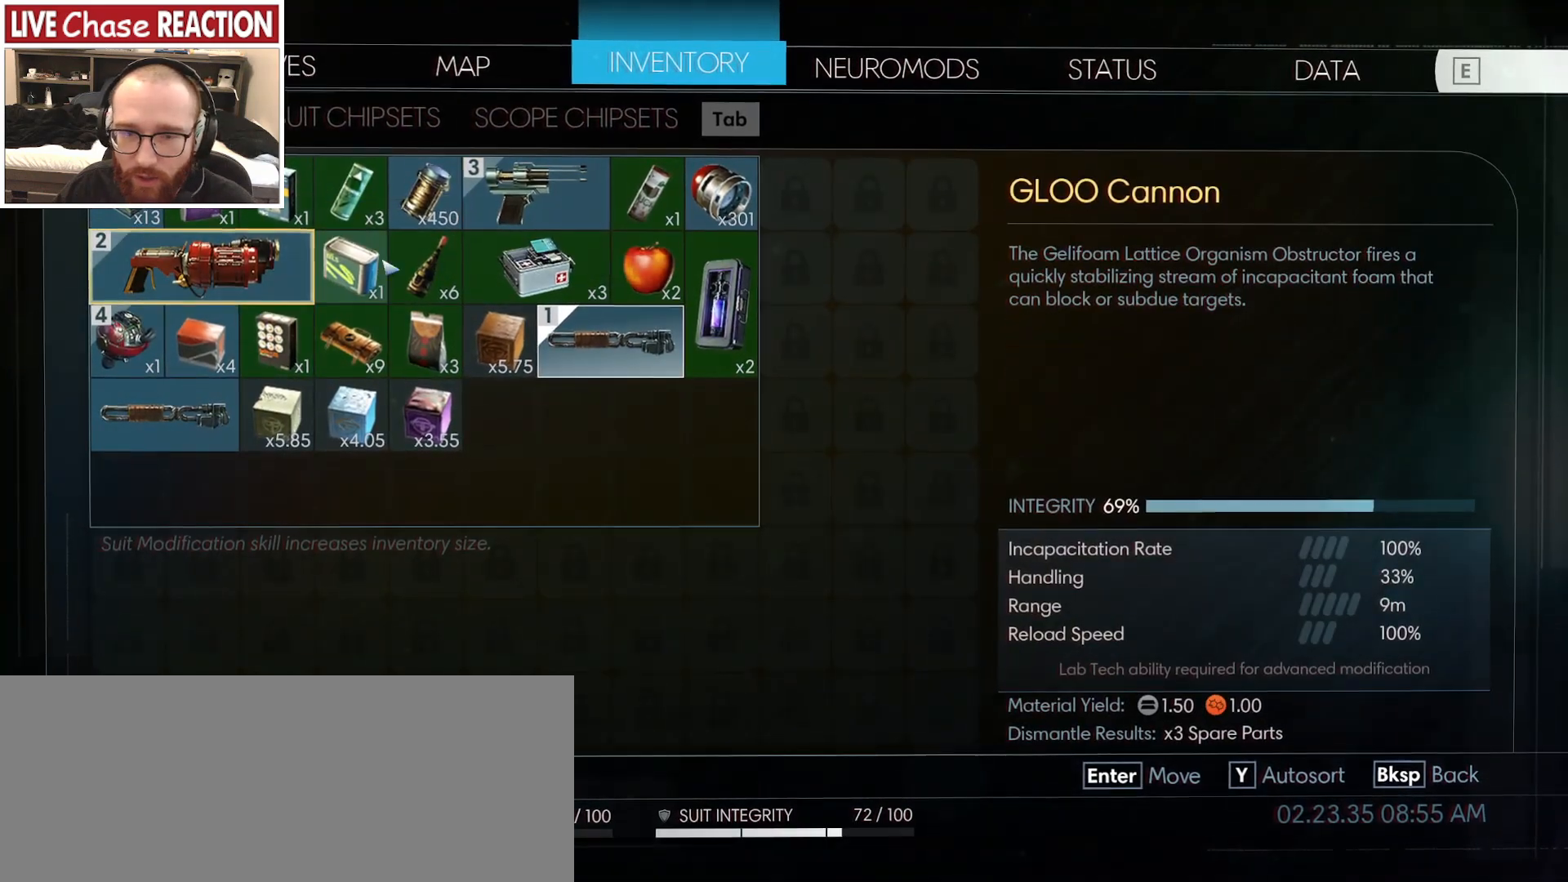
{"keys": [], "mouse": [], "events": [[233, "mouse_left", "down"], [317, "mouse_left", "up"]]}
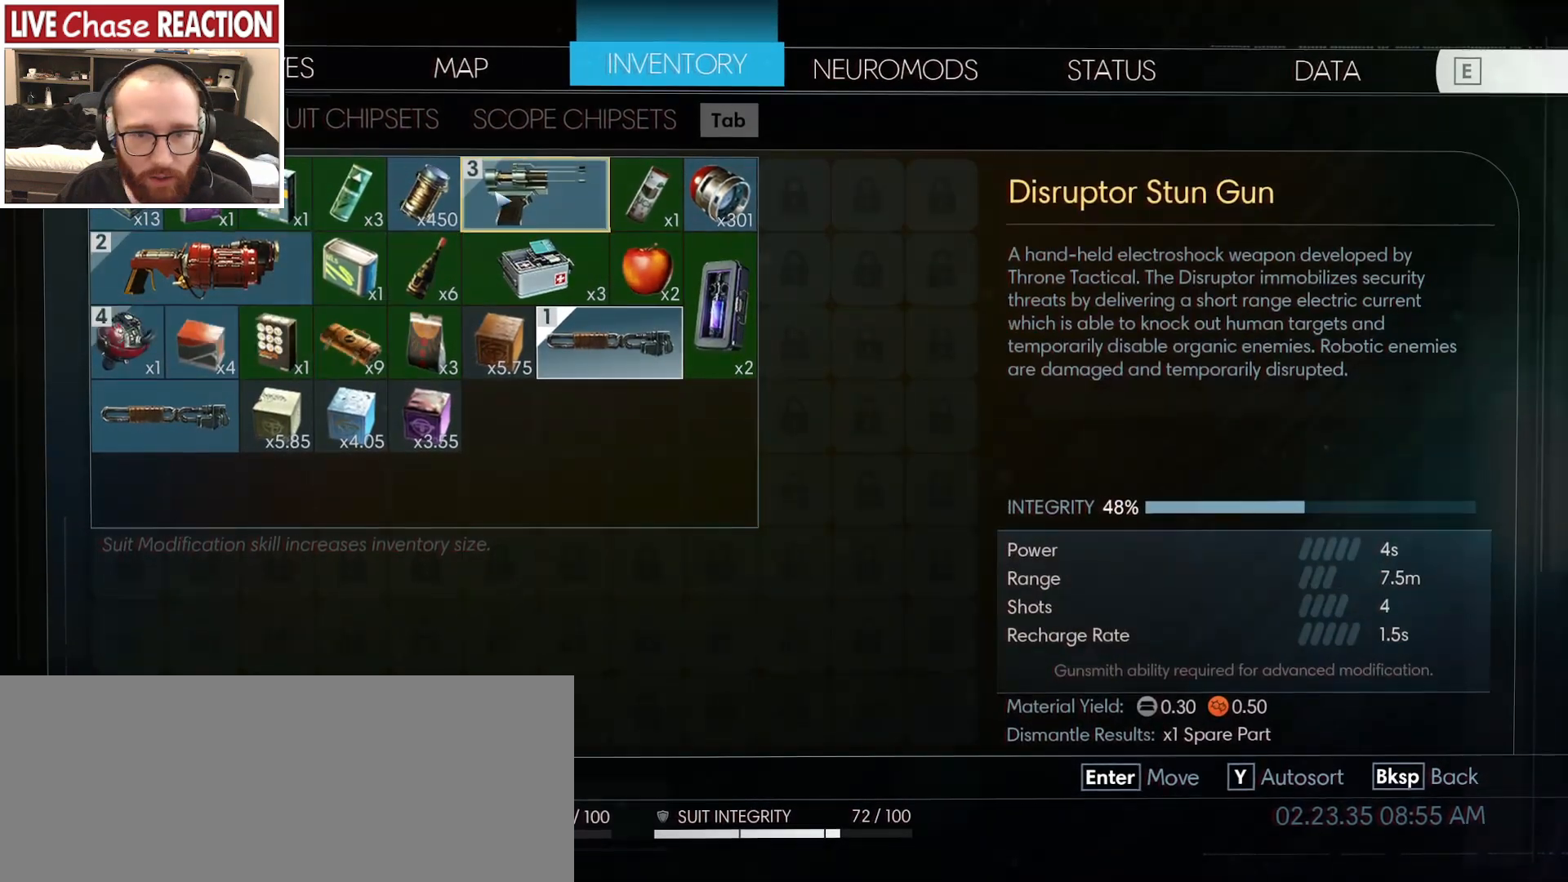
{"keys": [], "mouse": [], "events": []}
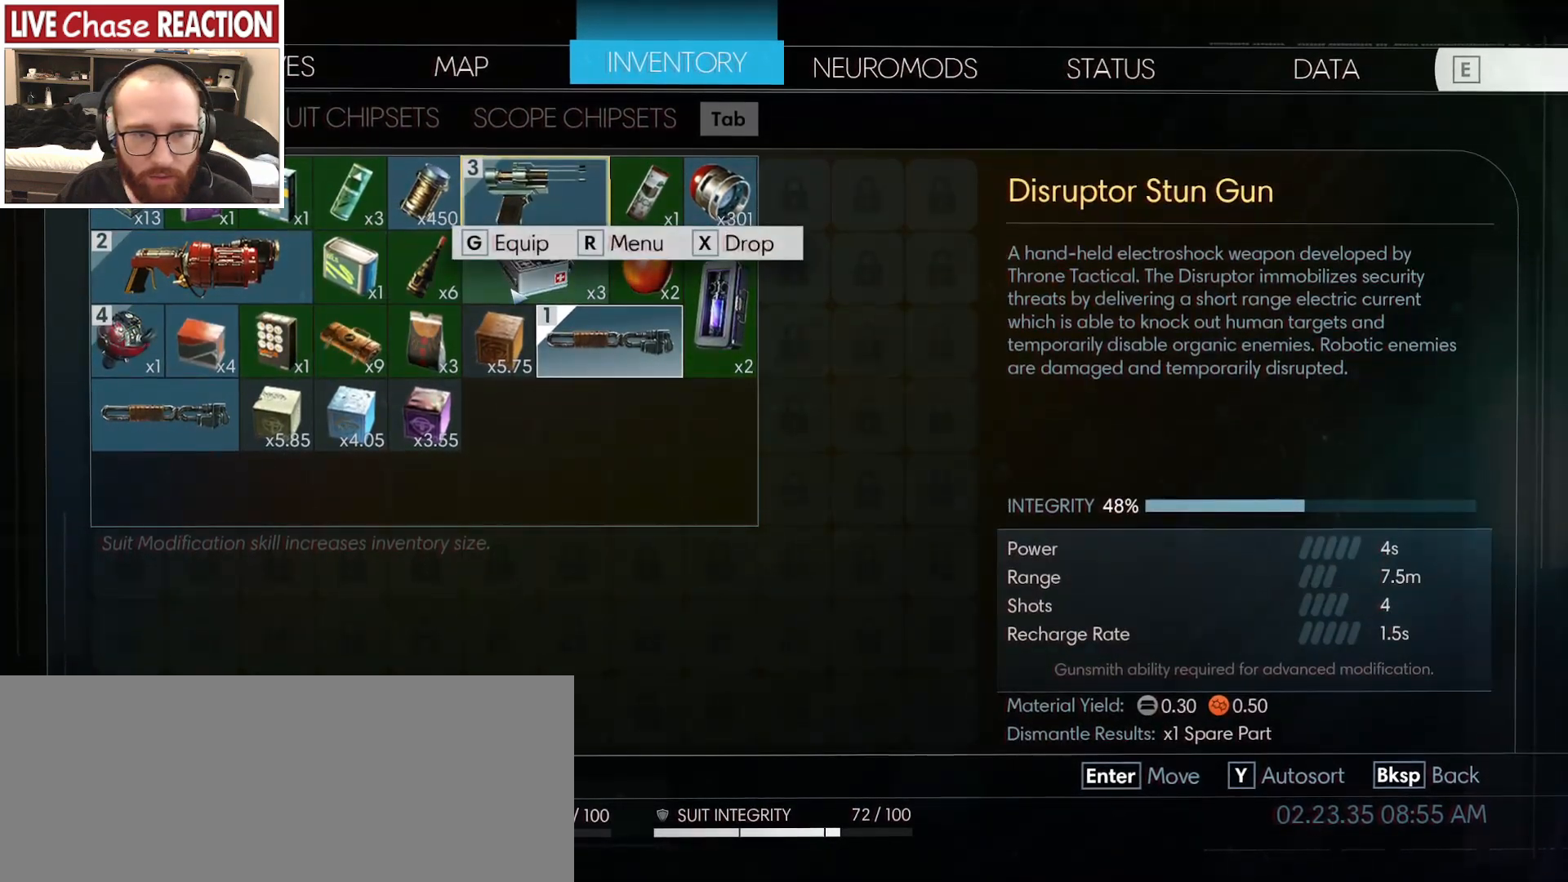
{"keys": [], "mouse": [], "events": []}
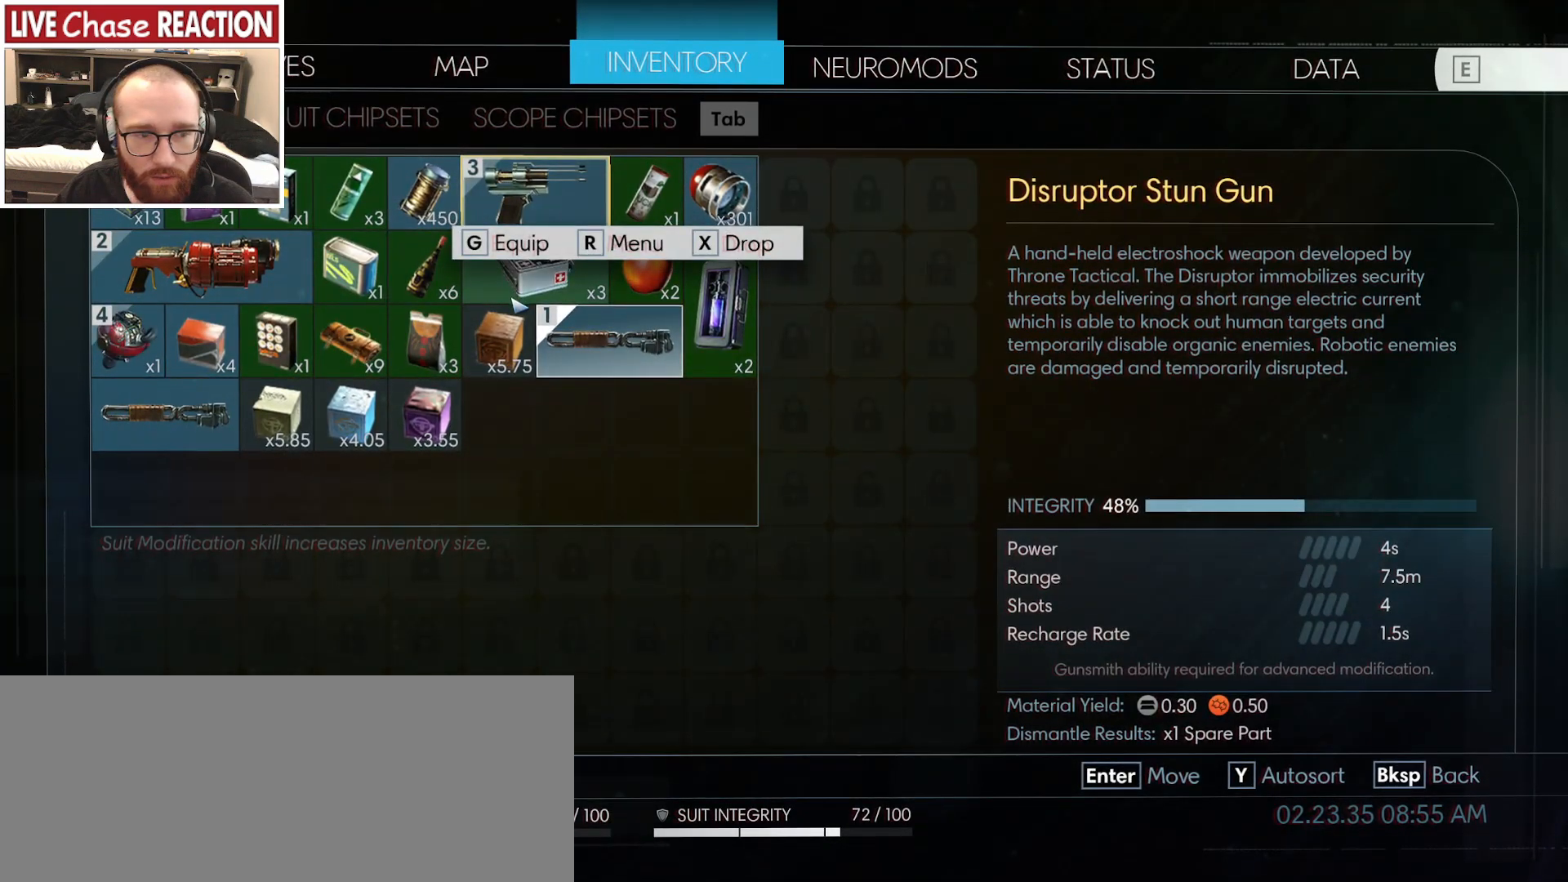
{"keys": [], "mouse": [], "events": []}
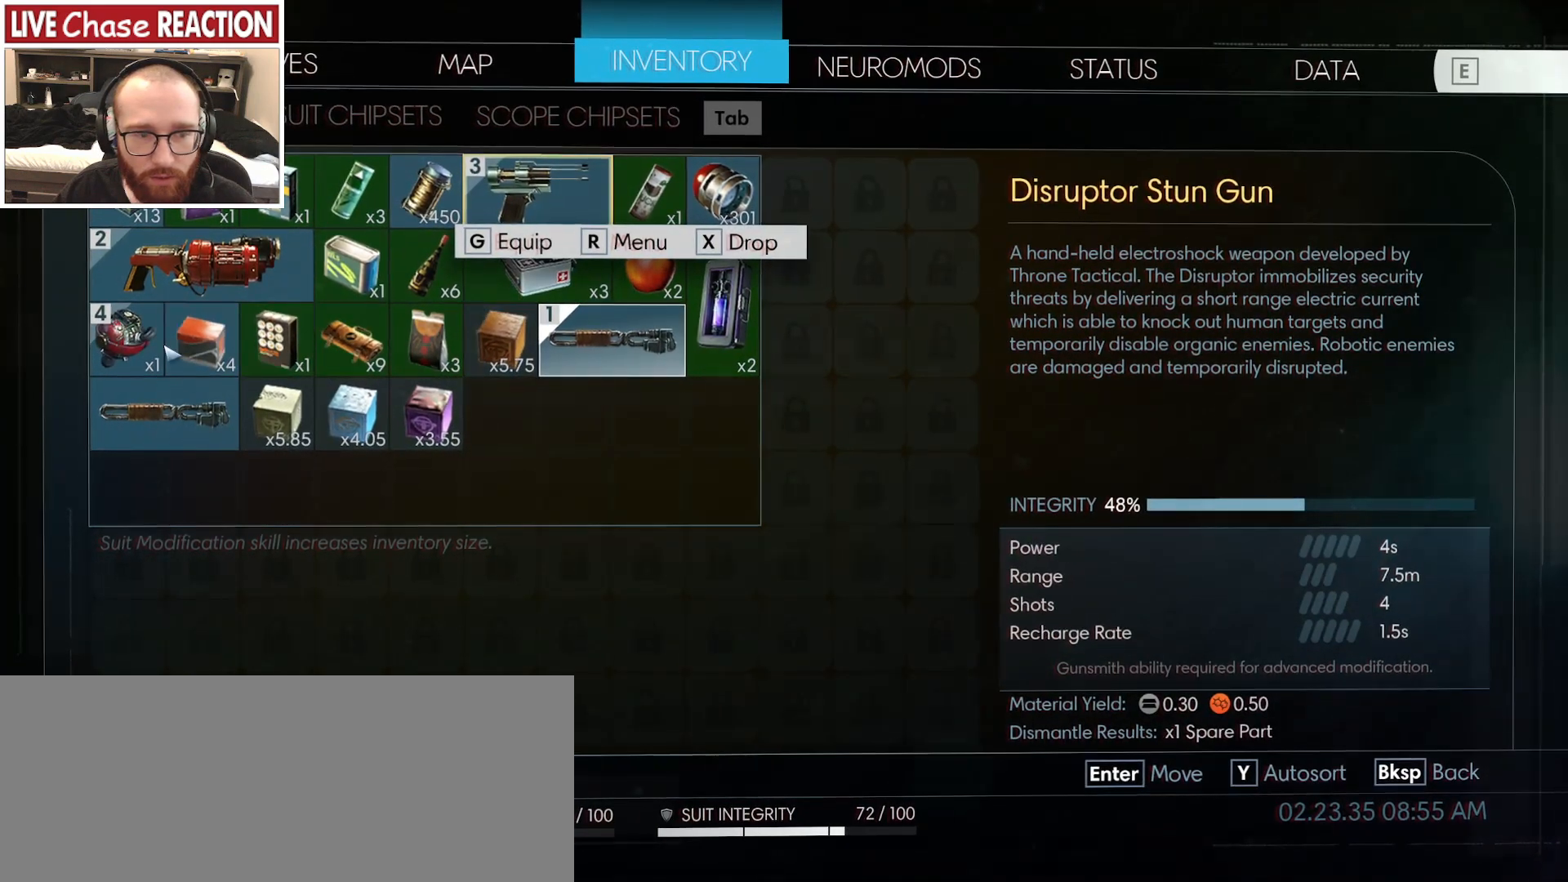
{"keys": [], "mouse": [], "events": []}
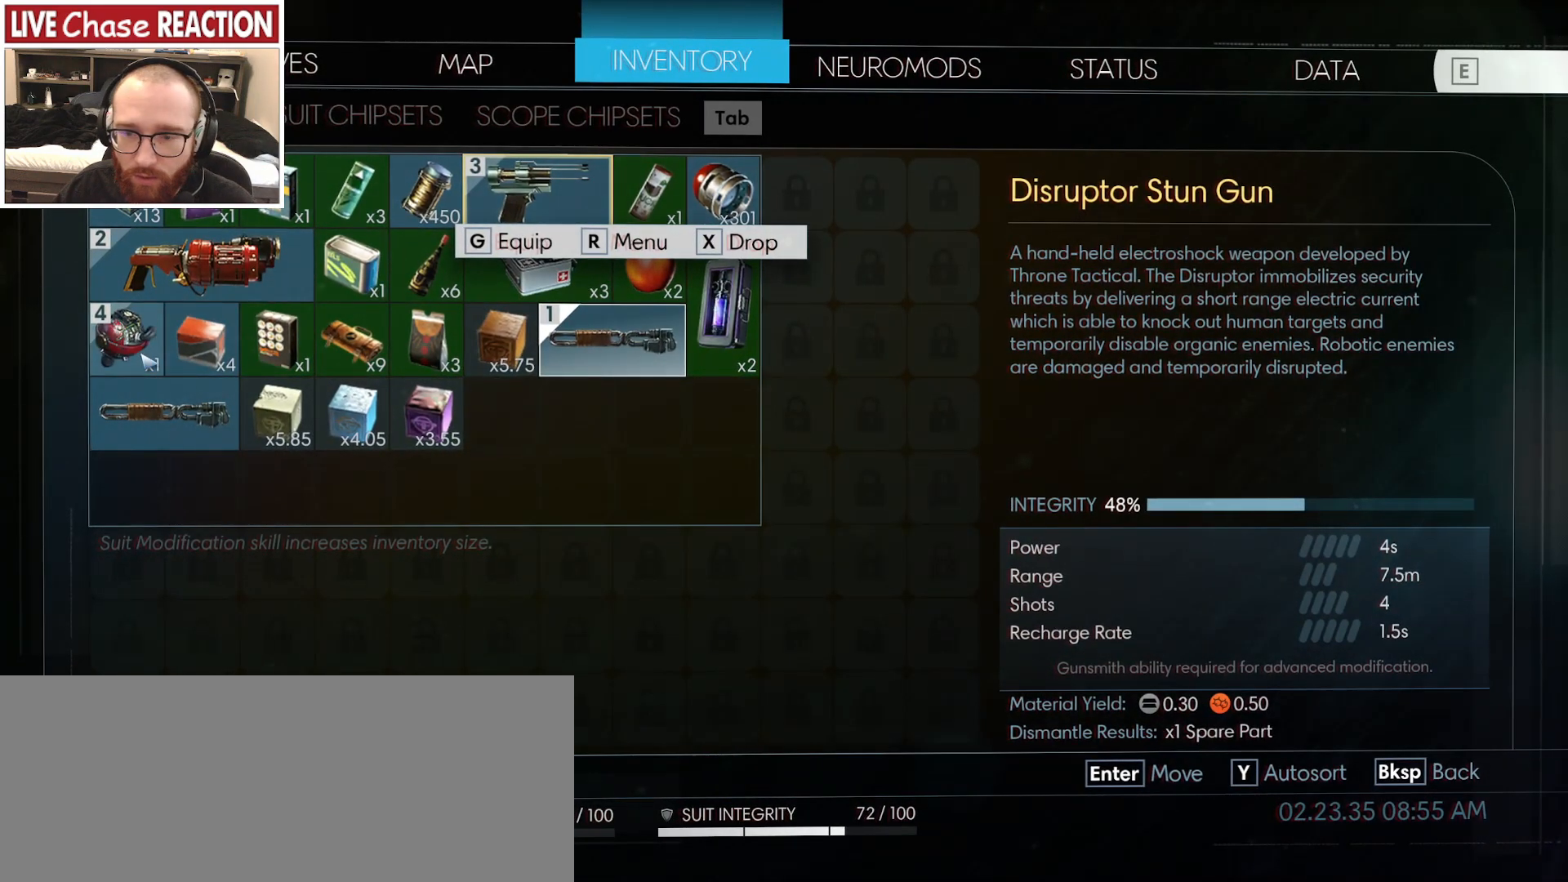
{"keys": [], "mouse": [], "events": []}
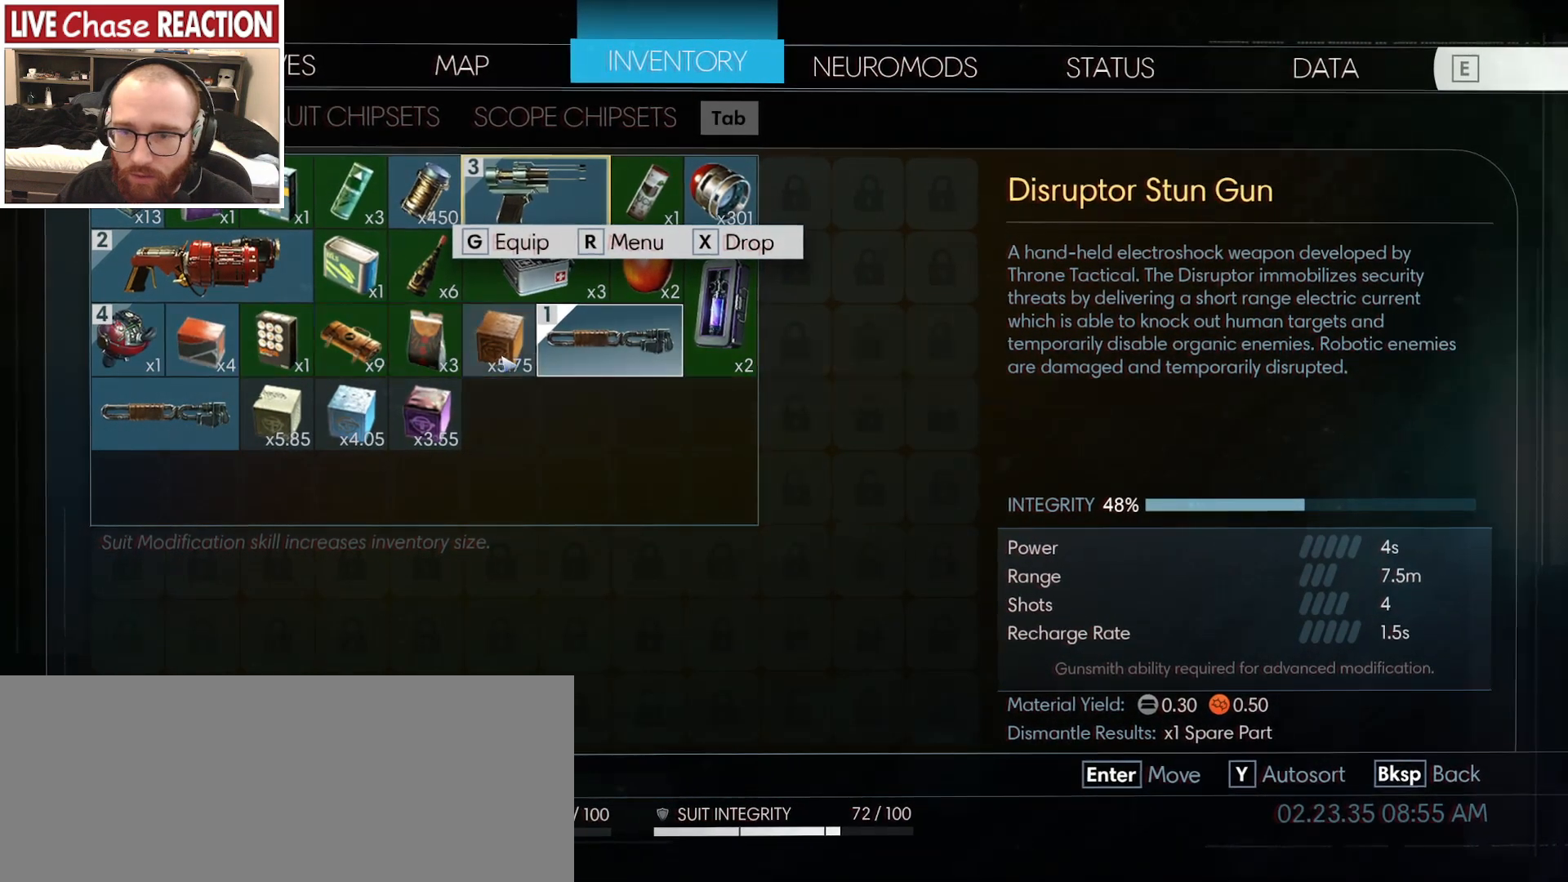
{"keys": [], "mouse": [], "events": []}
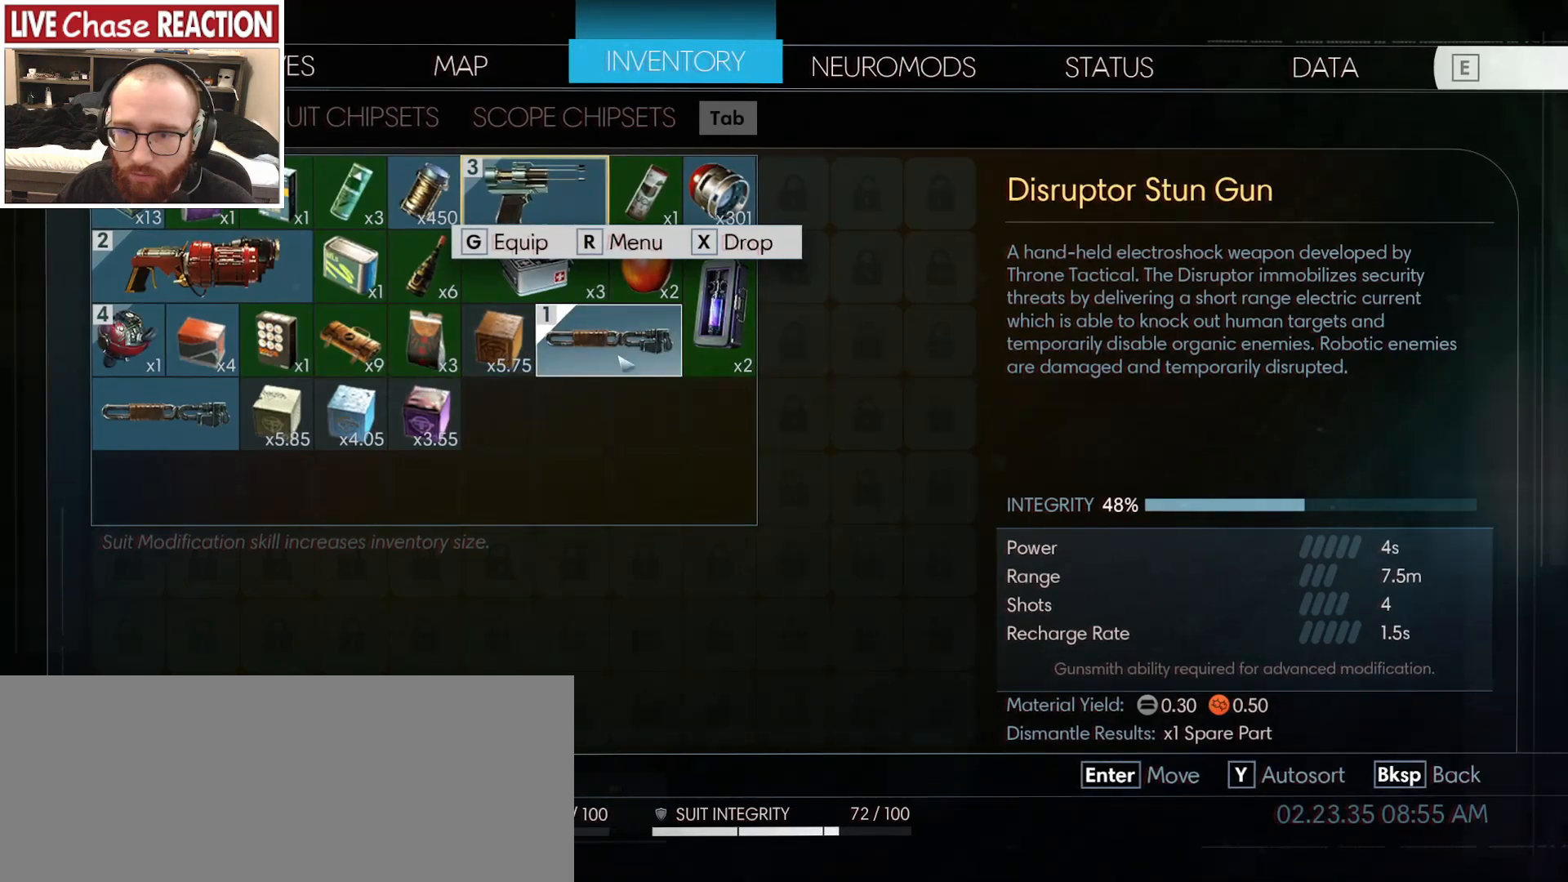
{"keys": [], "mouse": [], "events": []}
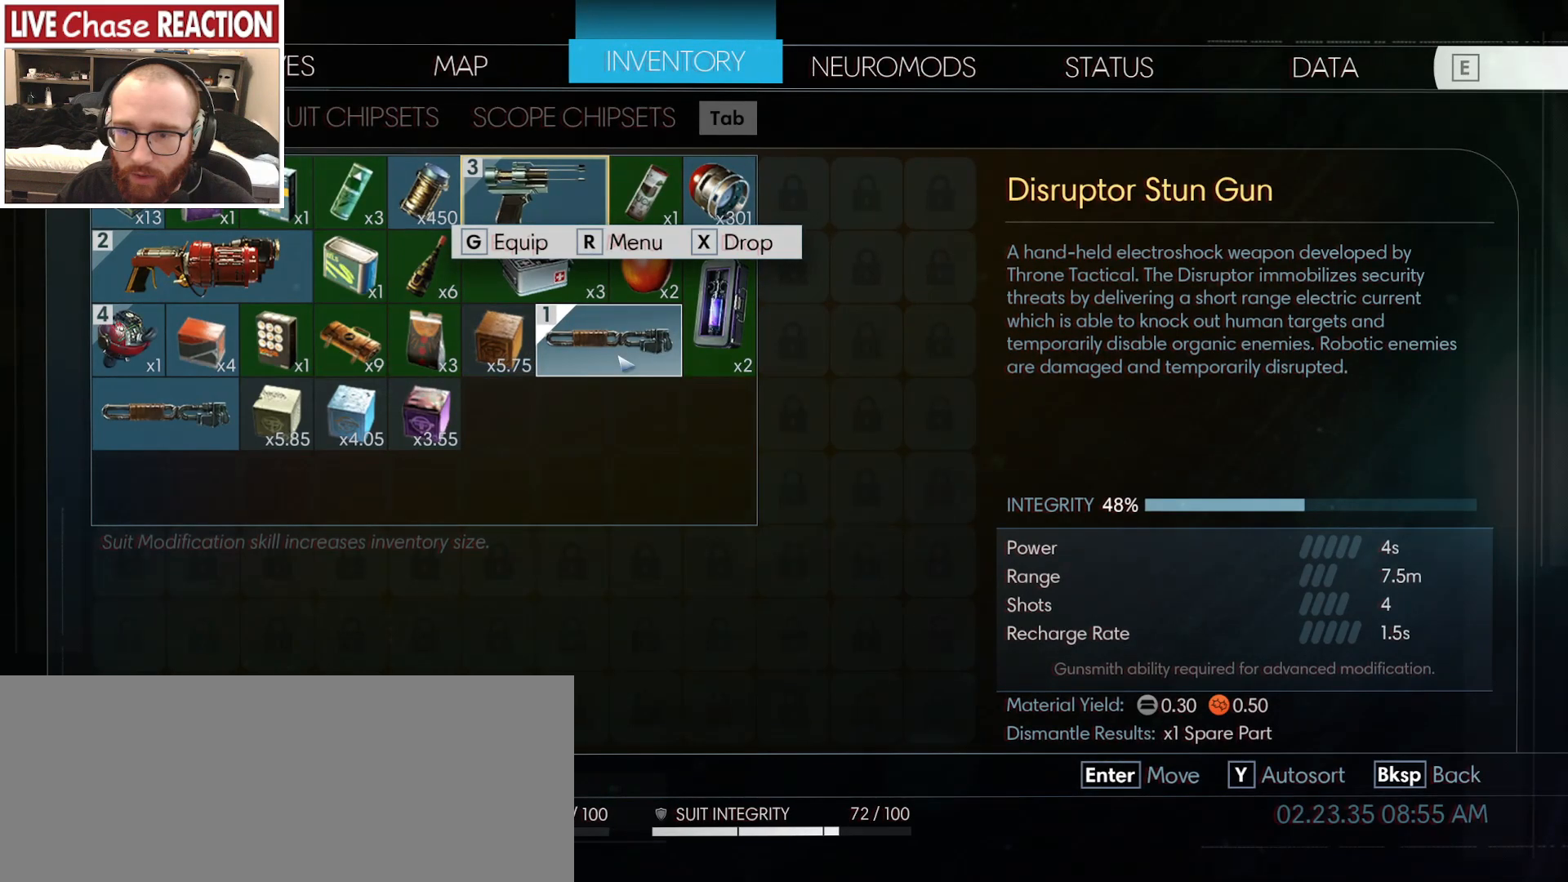
{"keys": [], "mouse": [], "events": []}
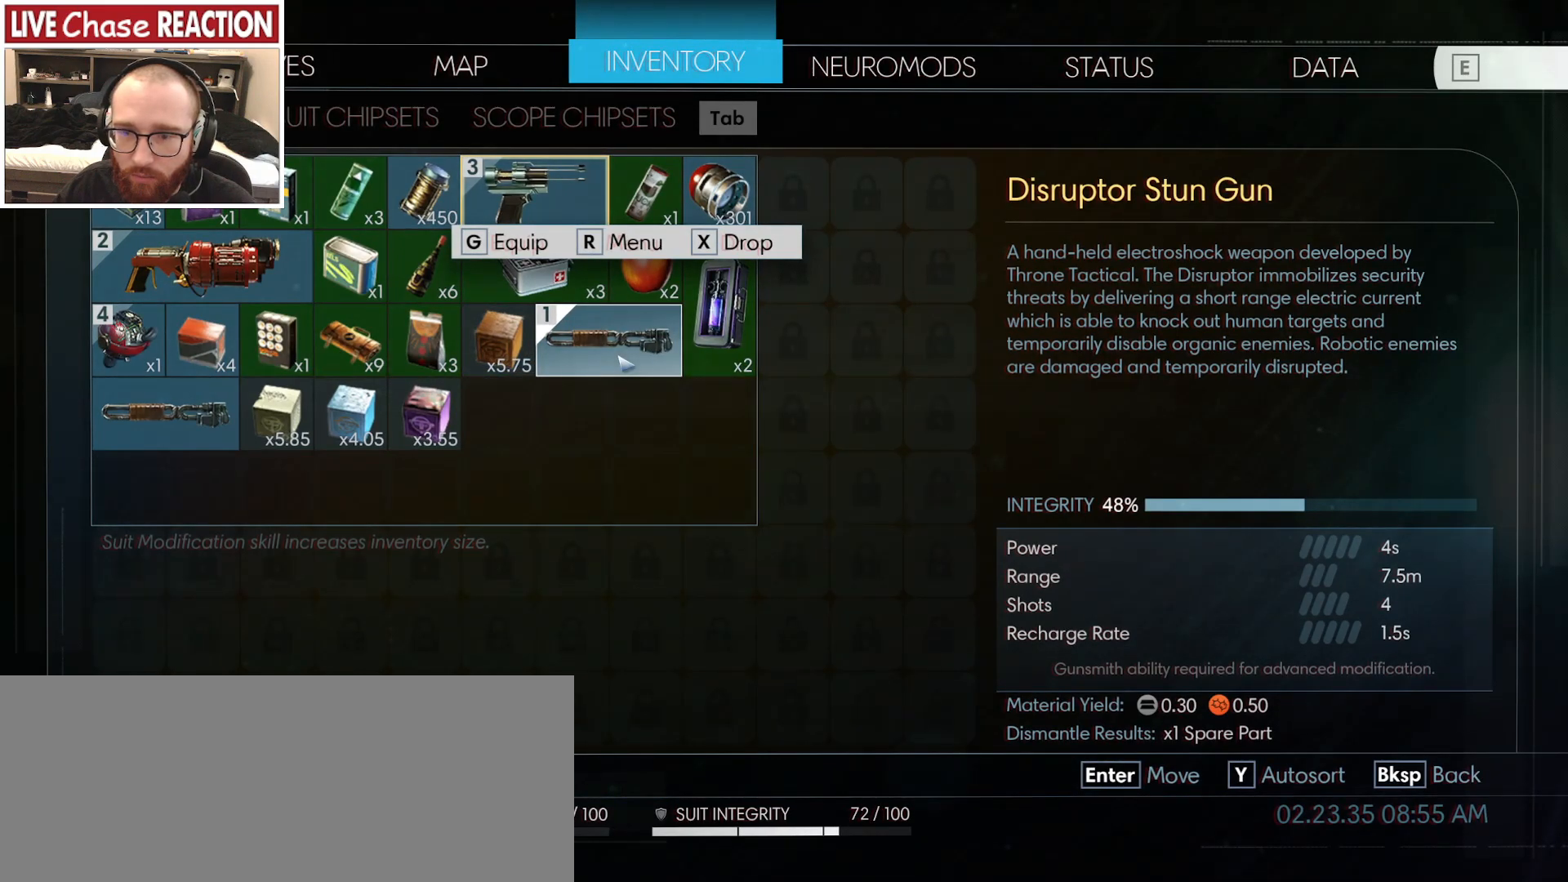
{"keys": [], "mouse": ["left"], "events": [[450, "mouse_left", "down"]]}
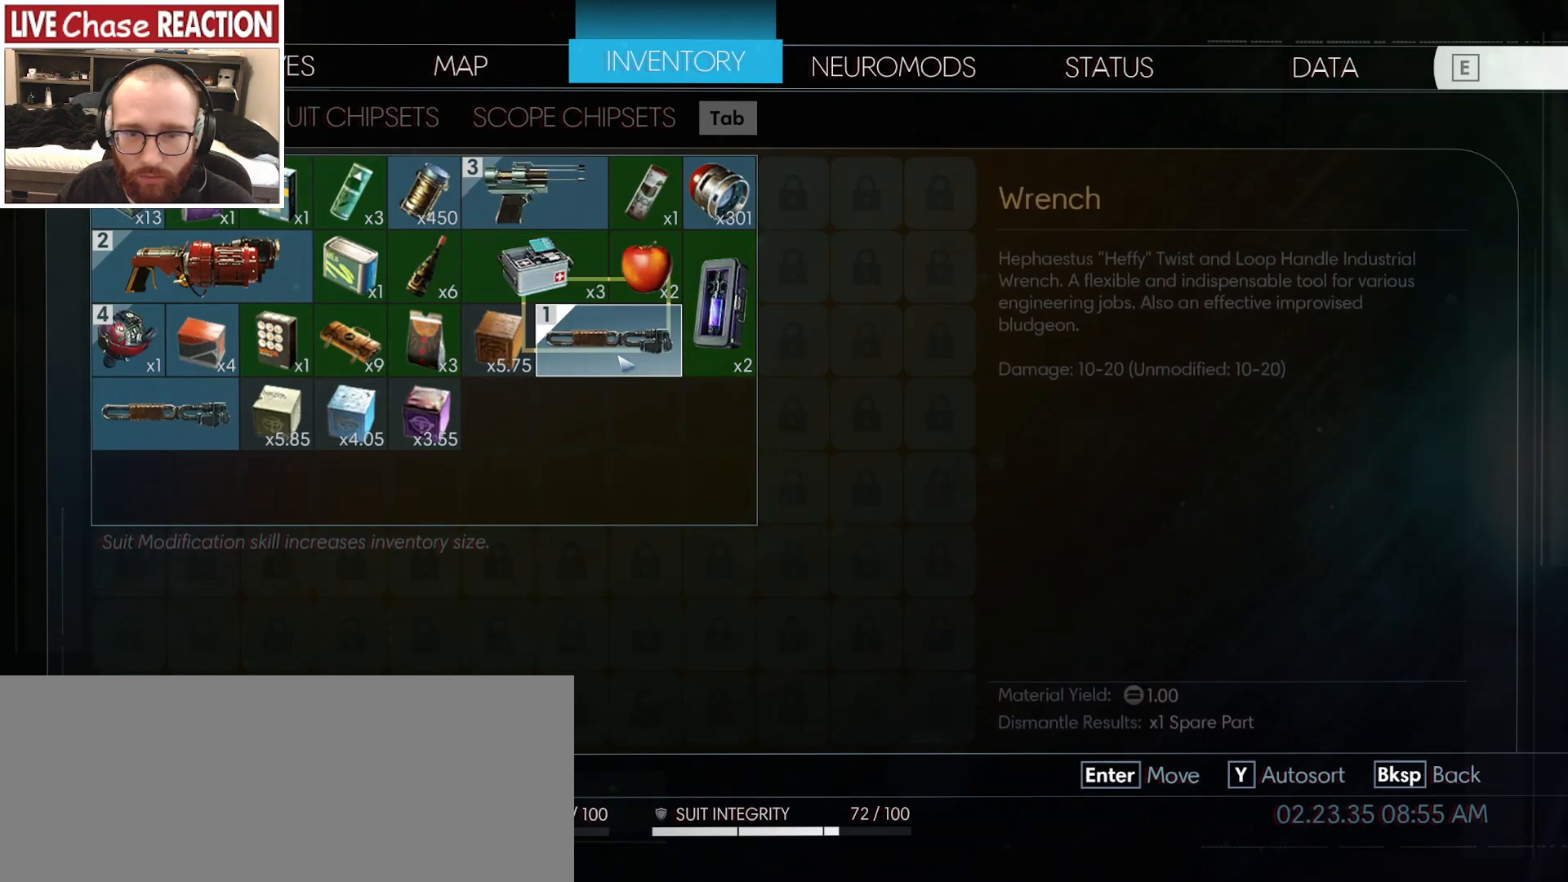
{"keys": [], "mouse": [], "events": [[33, "mouse_left", "up"]]}
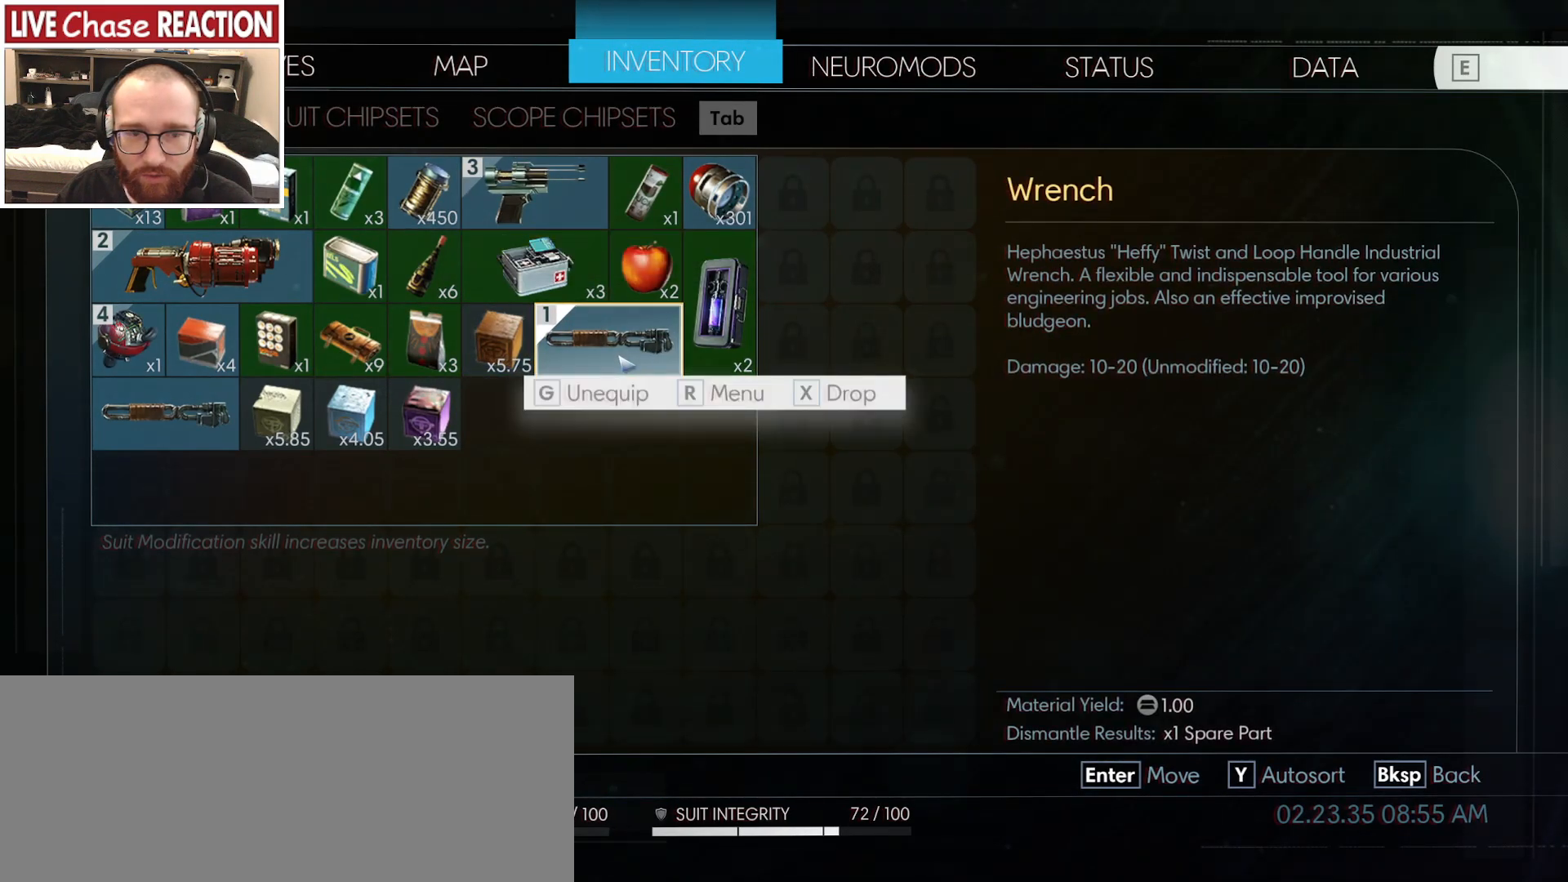
{"keys": [], "mouse": [], "events": []}
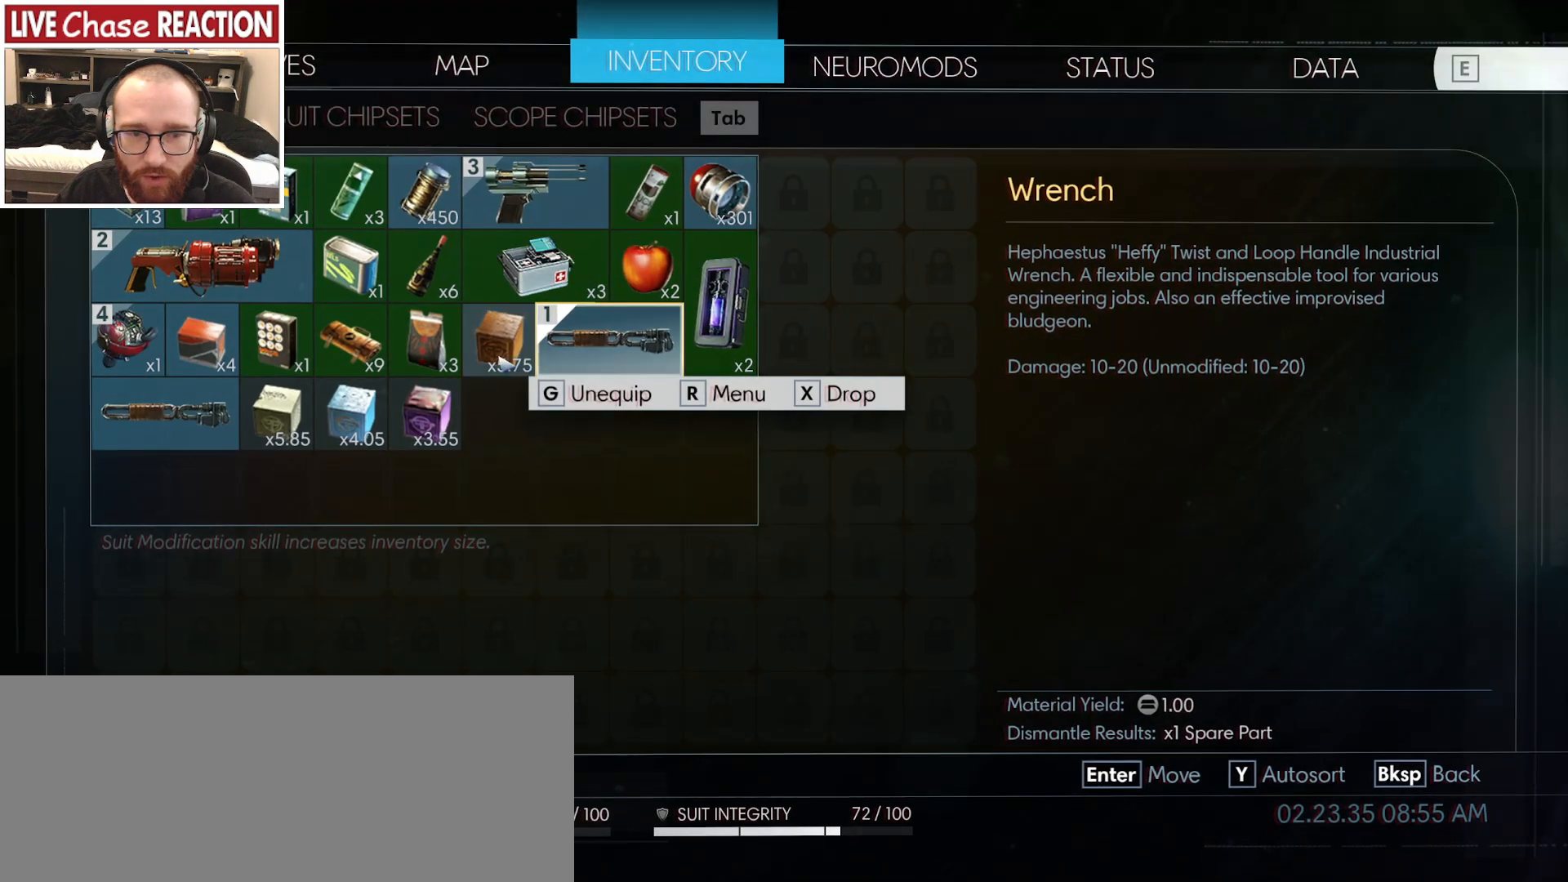
{"keys": [], "mouse": [], "events": []}